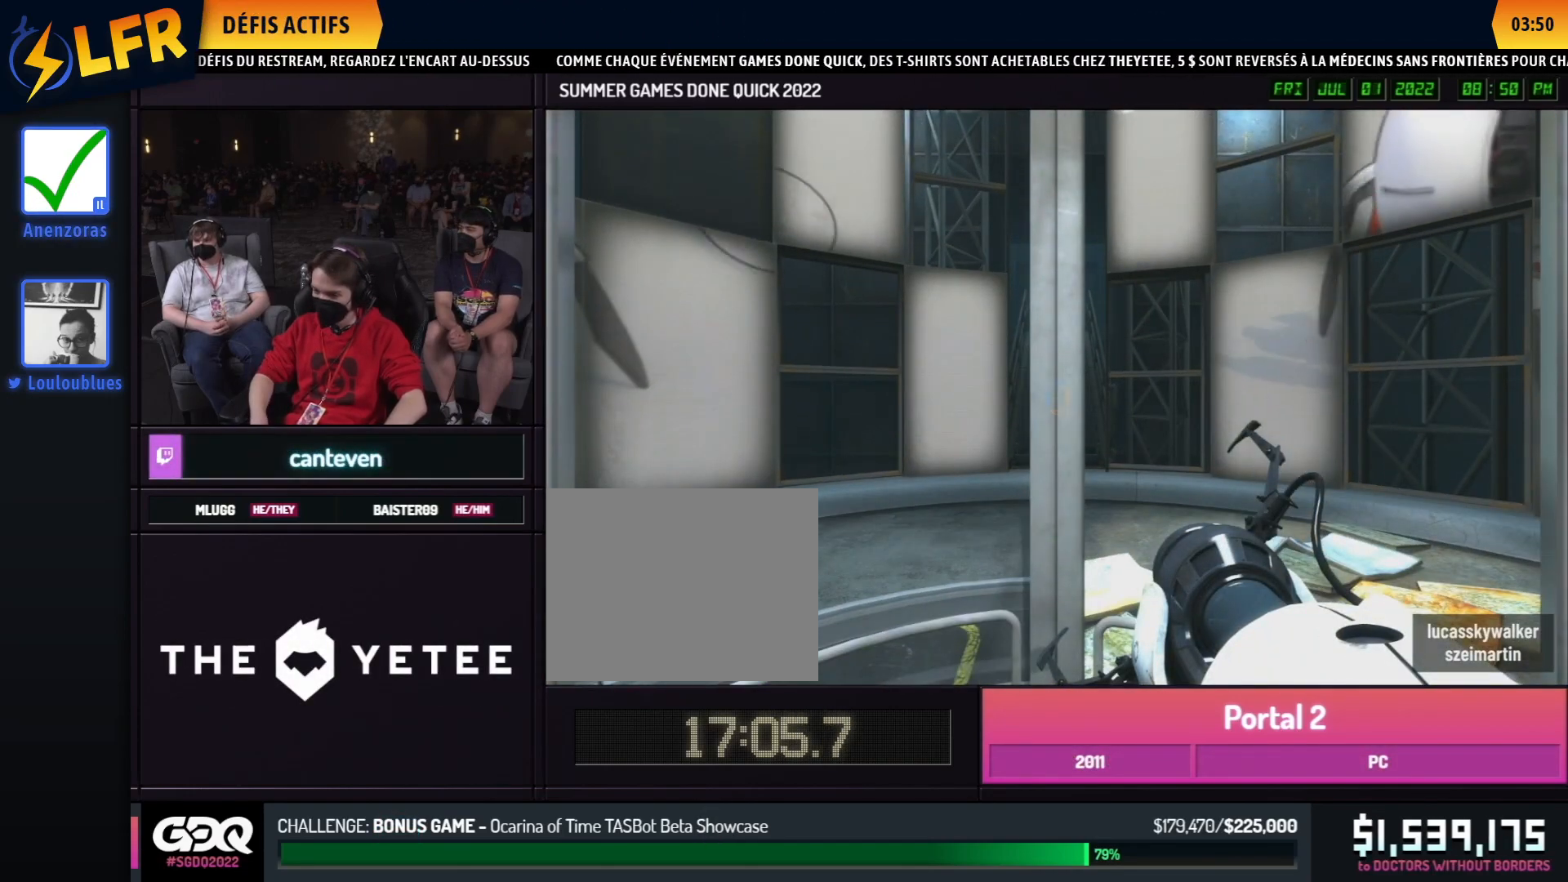
Gameplay with a controller (Xbox layout); each line is a JSON object with the inputs held at the frame after it. "events" lists button and stick changes between this image and that frame as [ms after this image, input, new state], when the widget could be followed in between. Not read: DPAD_DOWN DPAD_LEFT DPAD_RIGHT DPAD_UP L2 L3 R2 R3 SELECT START other_buttons.
{"buttons": [], "left_stick": "up", "right_stick": "center", "events": [[300, "left_stick", "up"]]}
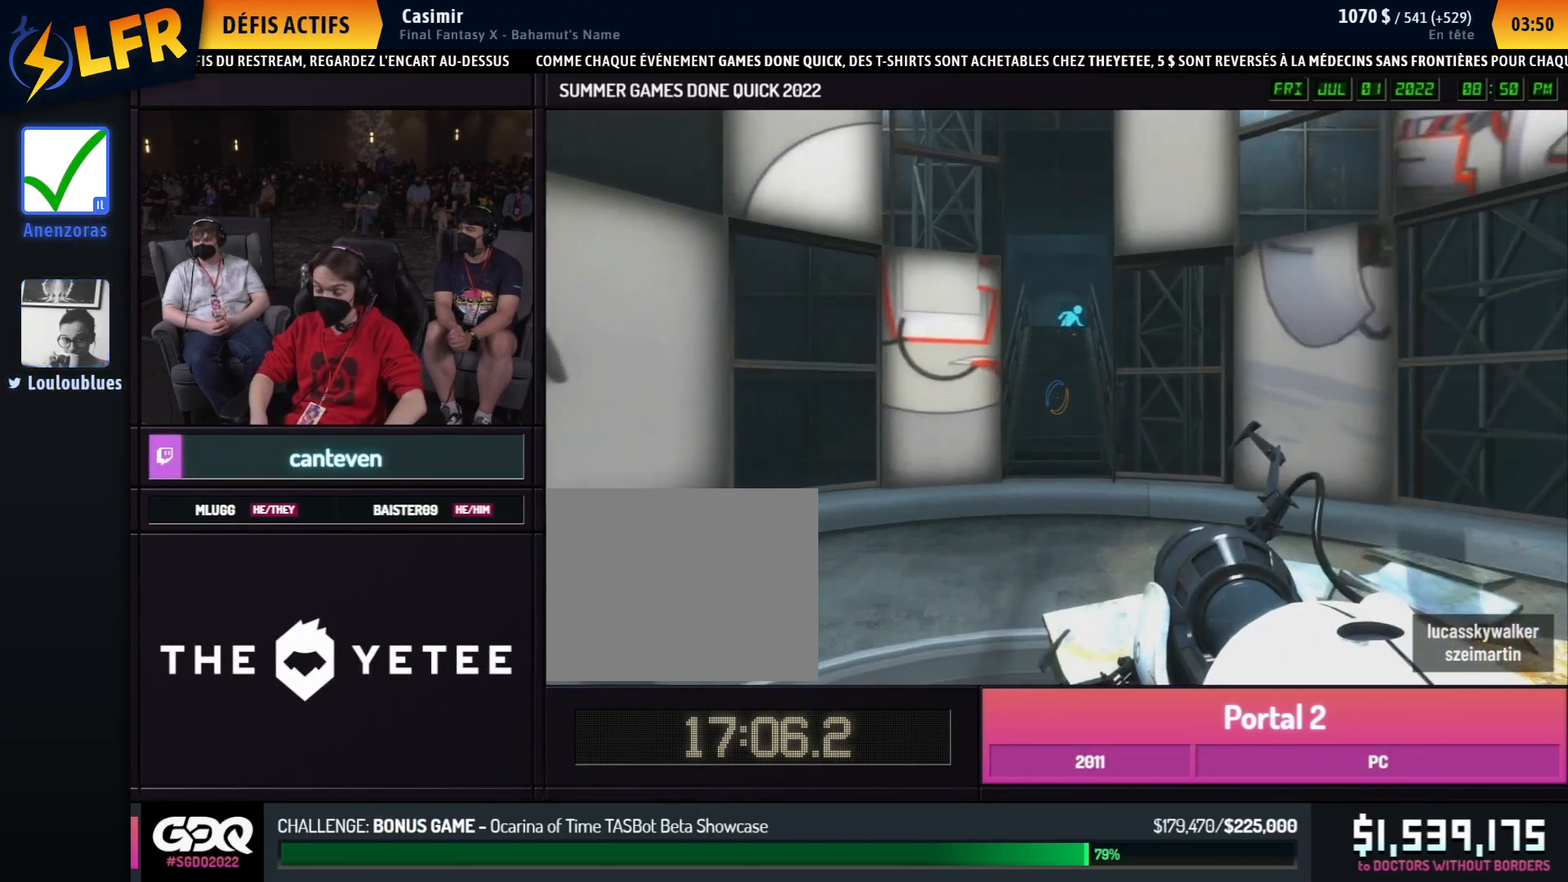
{"buttons": [], "left_stick": "right", "right_stick": "center", "events": [[83, "A", "down"], [183, "A", "up"], [250, "left_stick", "left"], [500, "left_stick", "right"]]}
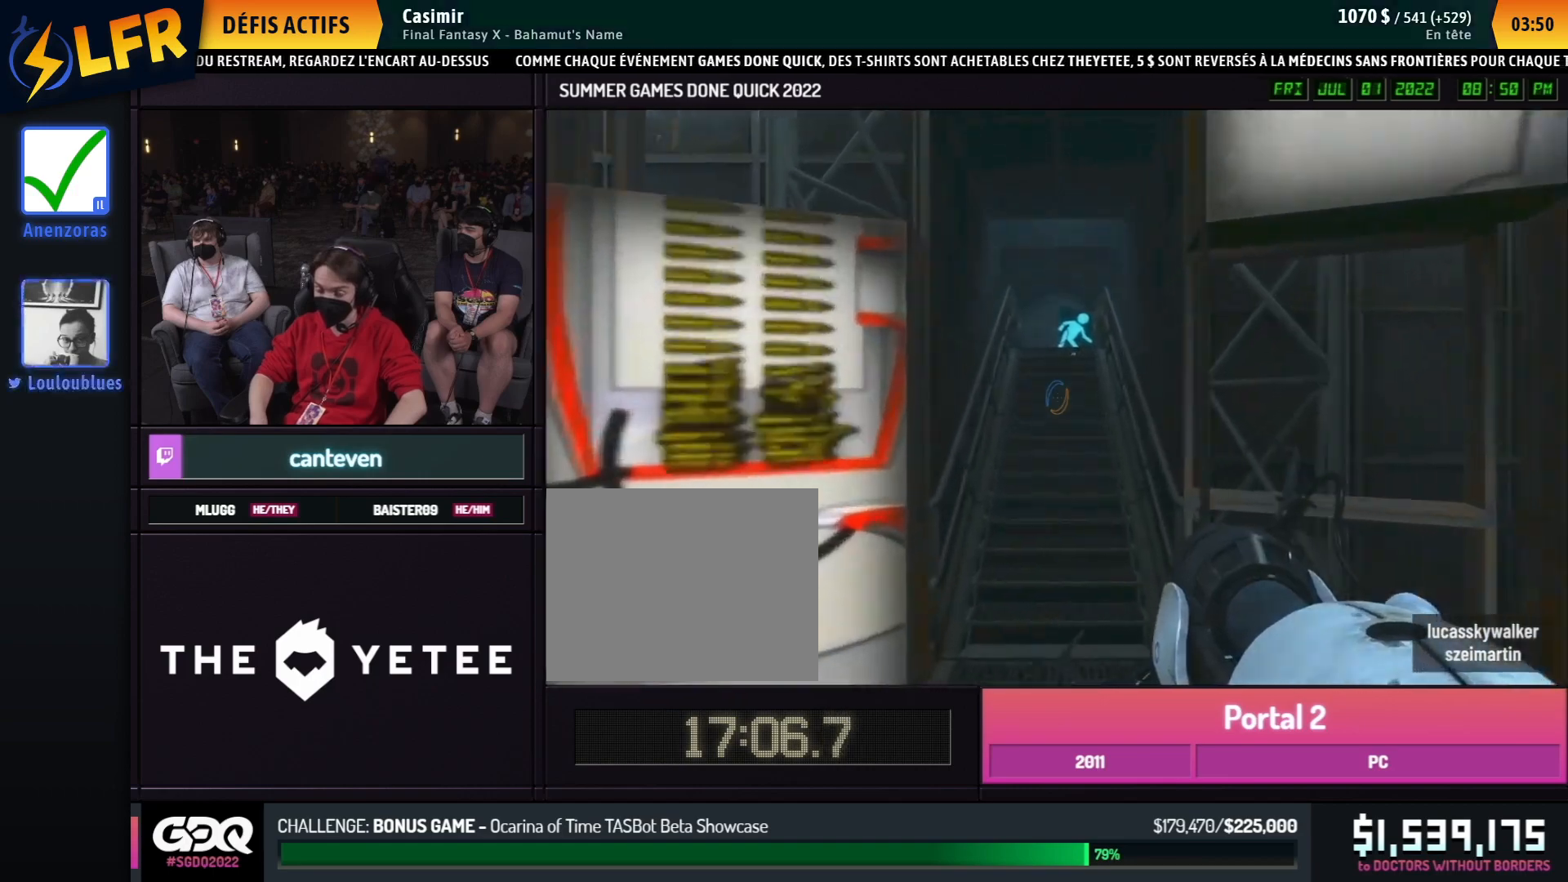
{"buttons": ["A"], "left_stick": "left", "right_stick": "center", "events": [[33, "left_stick", "left"], [250, "A", "down"], [350, "A", "up"], [483, "A", "down"]]}
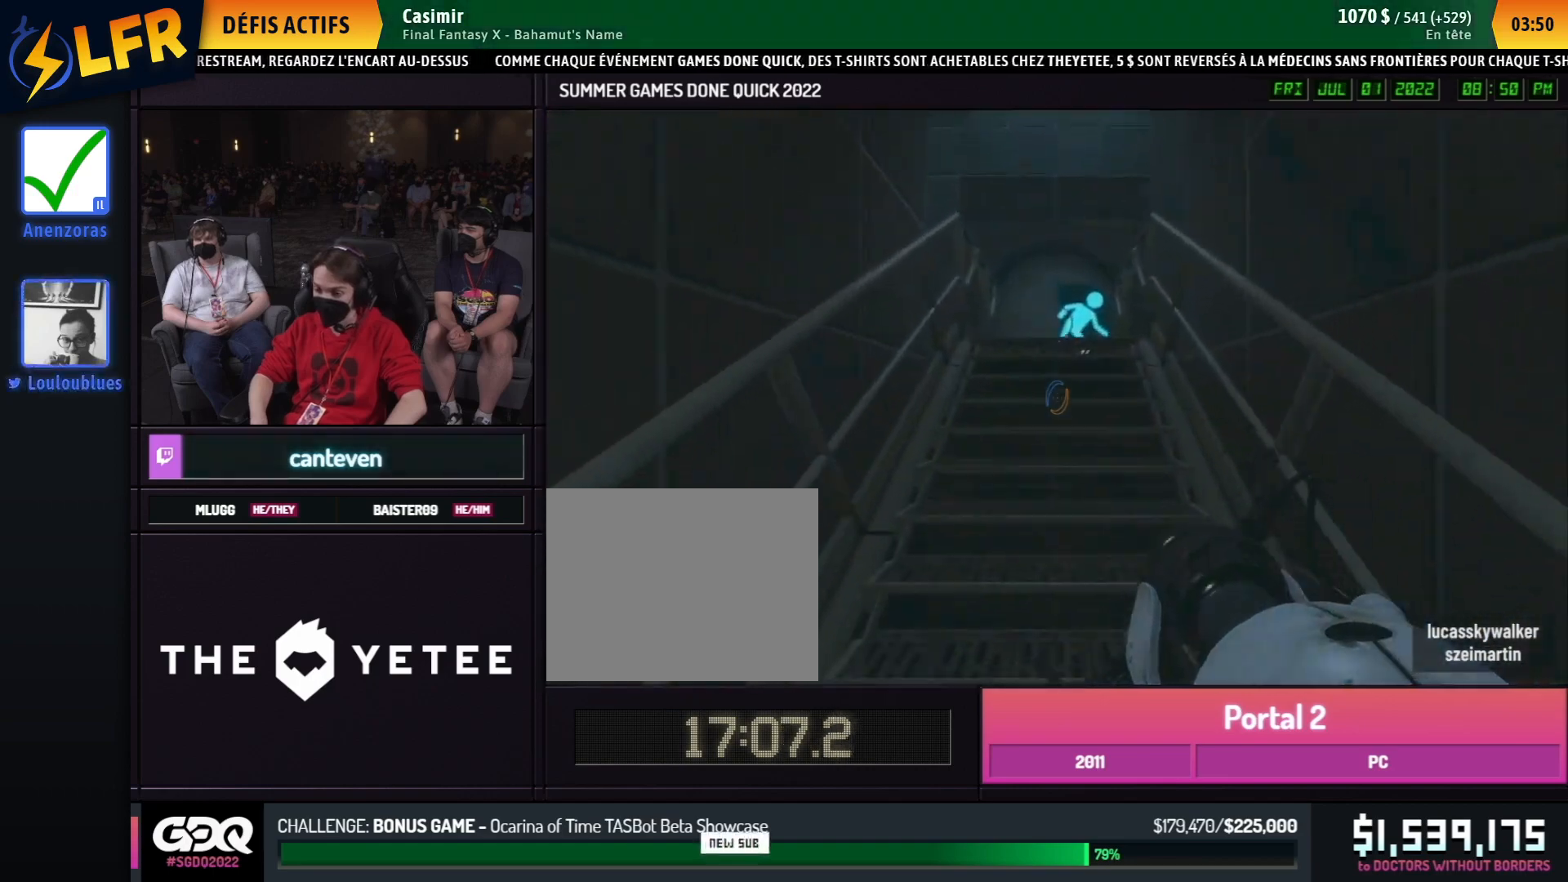
{"buttons": [], "left_stick": "left", "right_stick": "center", "events": [[83, "A", "up"]]}
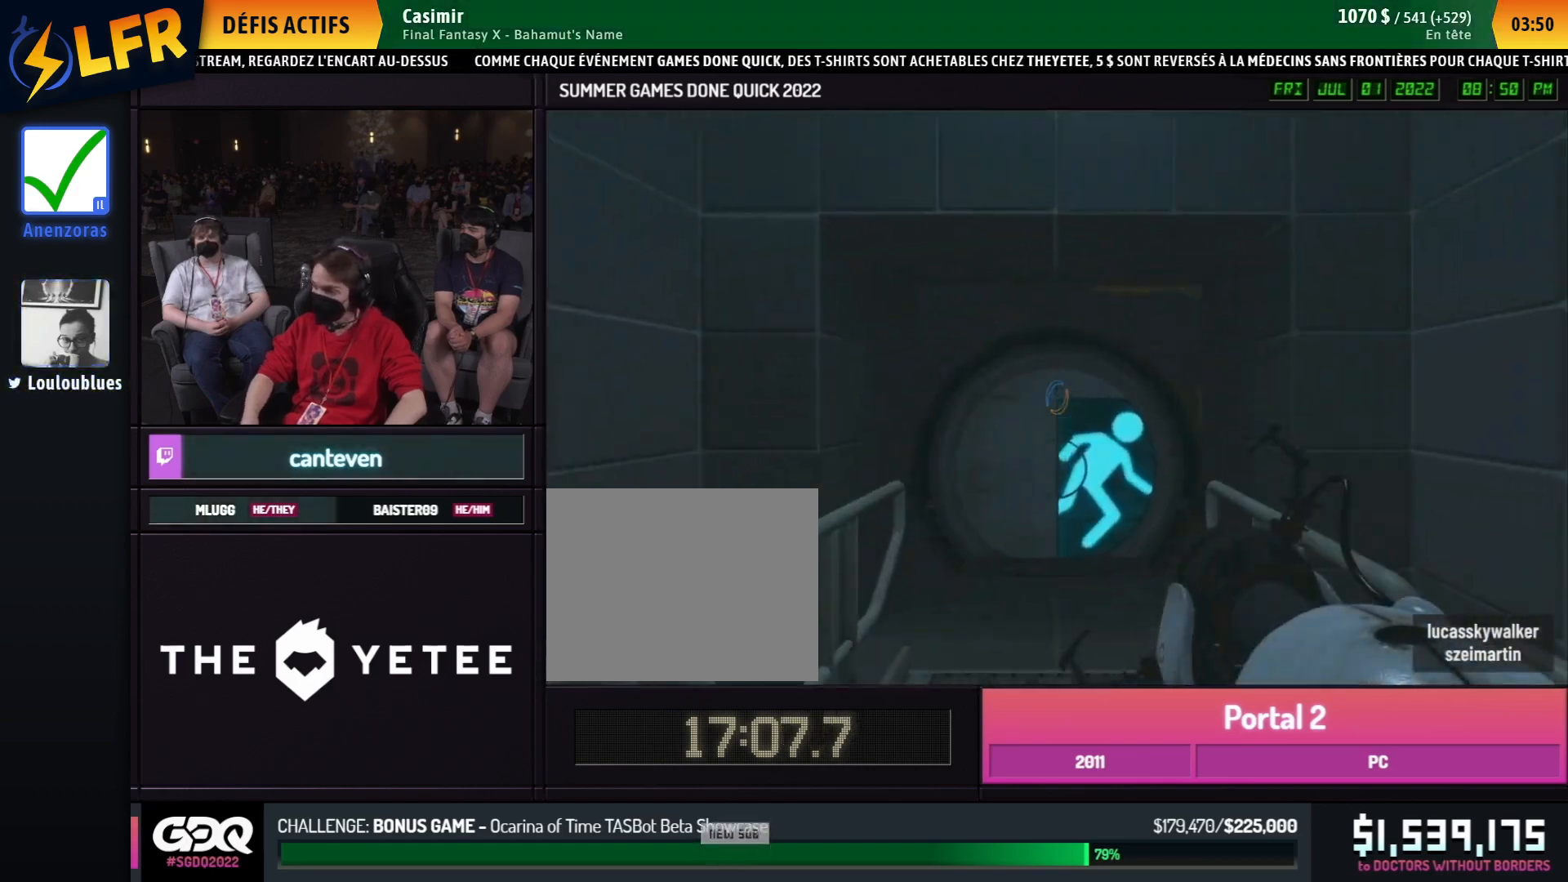
{"buttons": [], "left_stick": "up", "right_stick": "center", "events": [[67, "left_stick", "down"], [400, "left_stick", "up"]]}
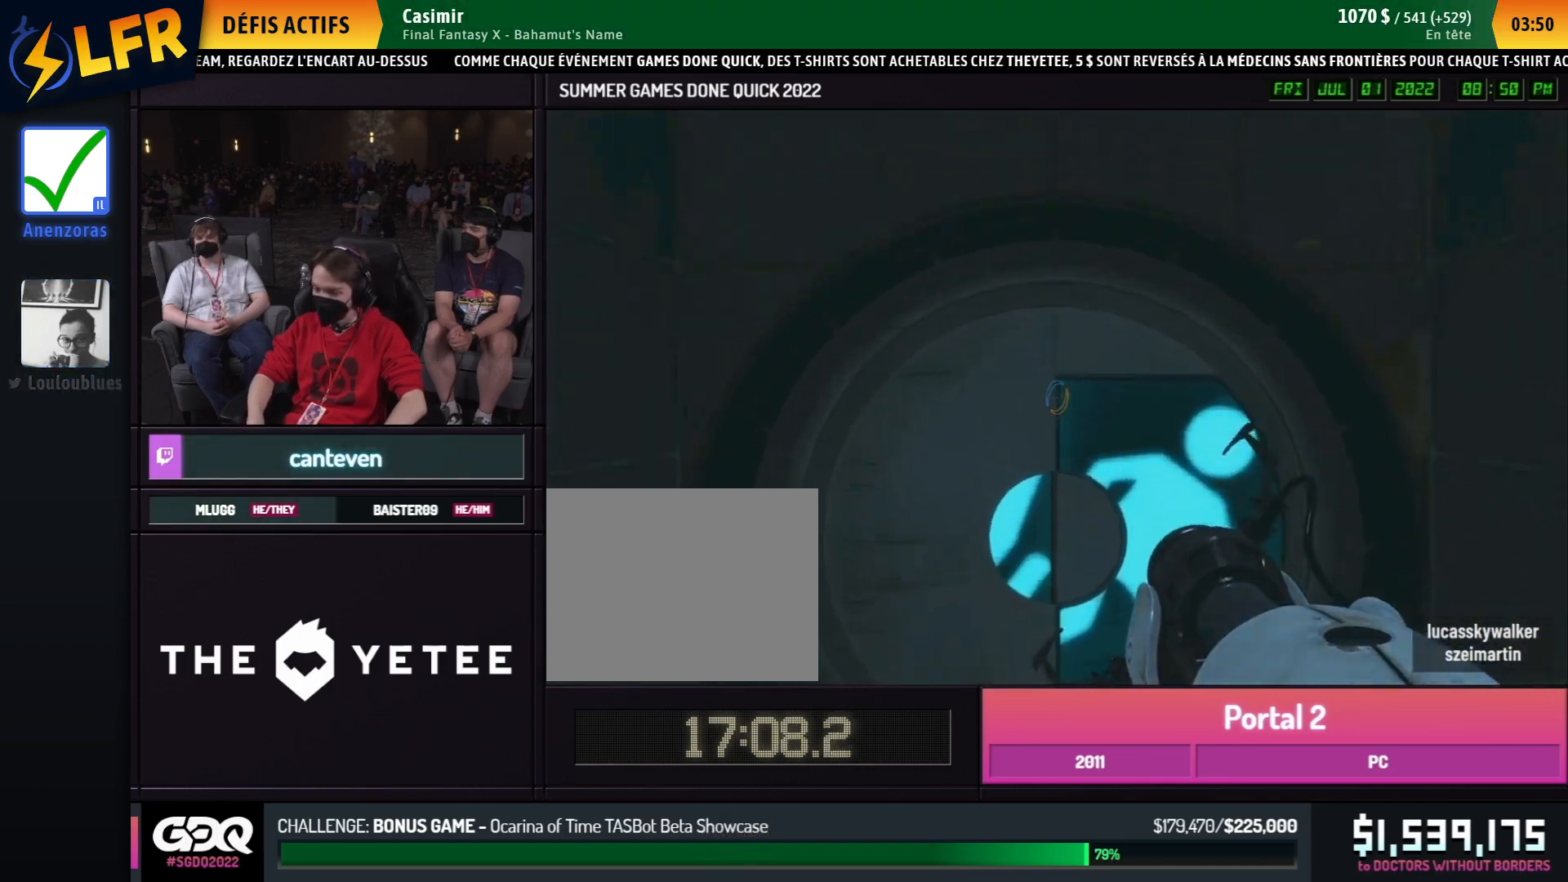
{"buttons": [], "left_stick": "right", "right_stick": "center", "events": [[267, "A", "down"], [267, "B", "down"], [367, "A", "up"], [367, "B", "up"], [383, "left_stick", "right"]]}
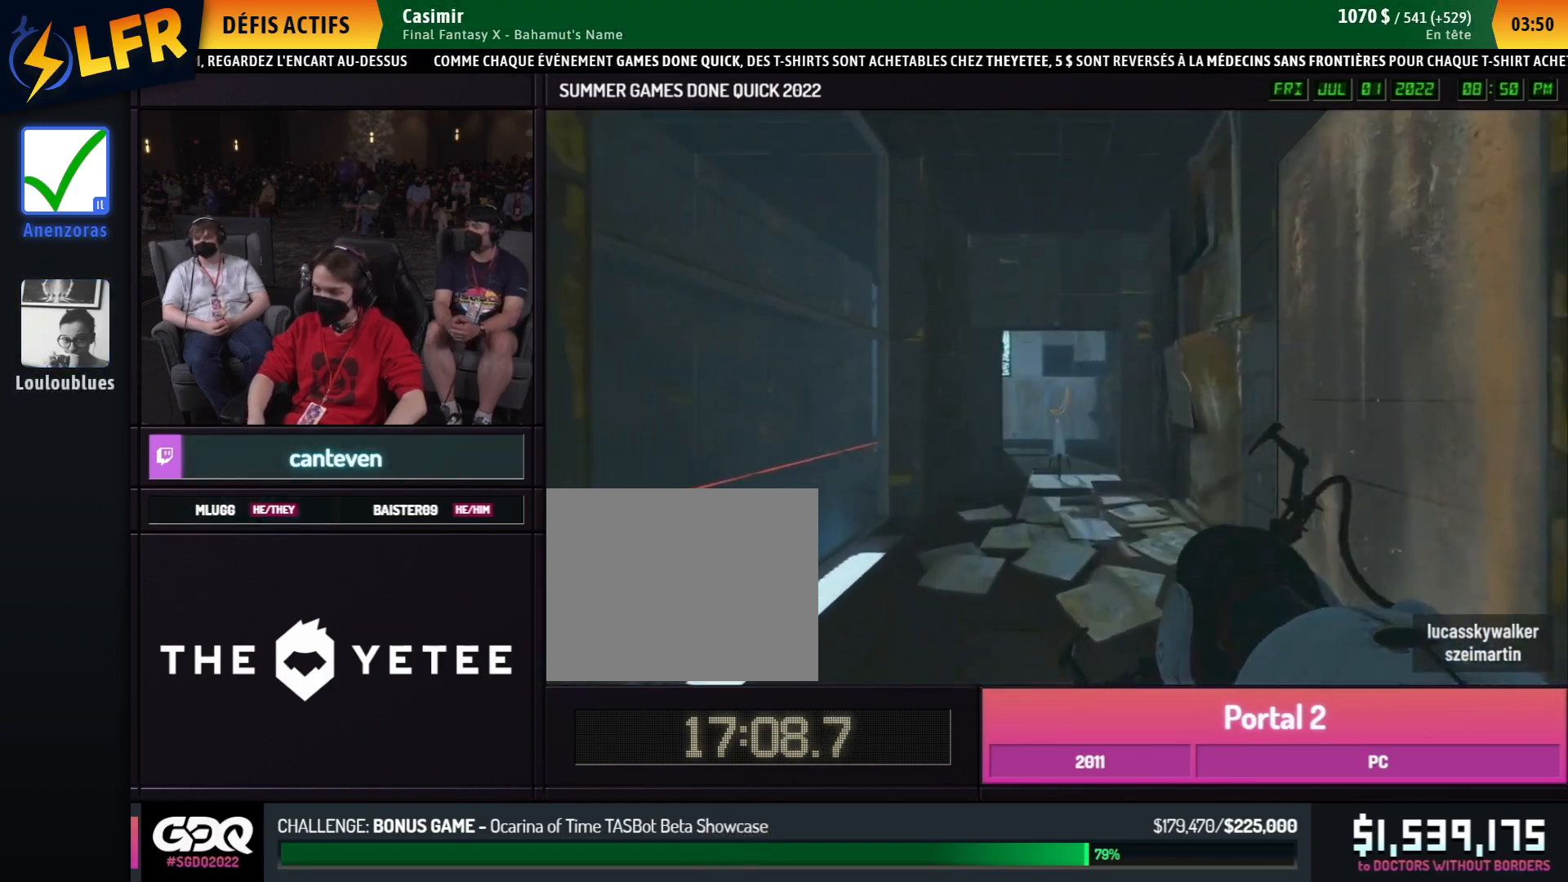
{"buttons": [], "left_stick": "right", "right_stick": "center", "events": [[183, "A", "down"], [183, "B", "down"], [283, "A", "up"], [283, "B", "up"]]}
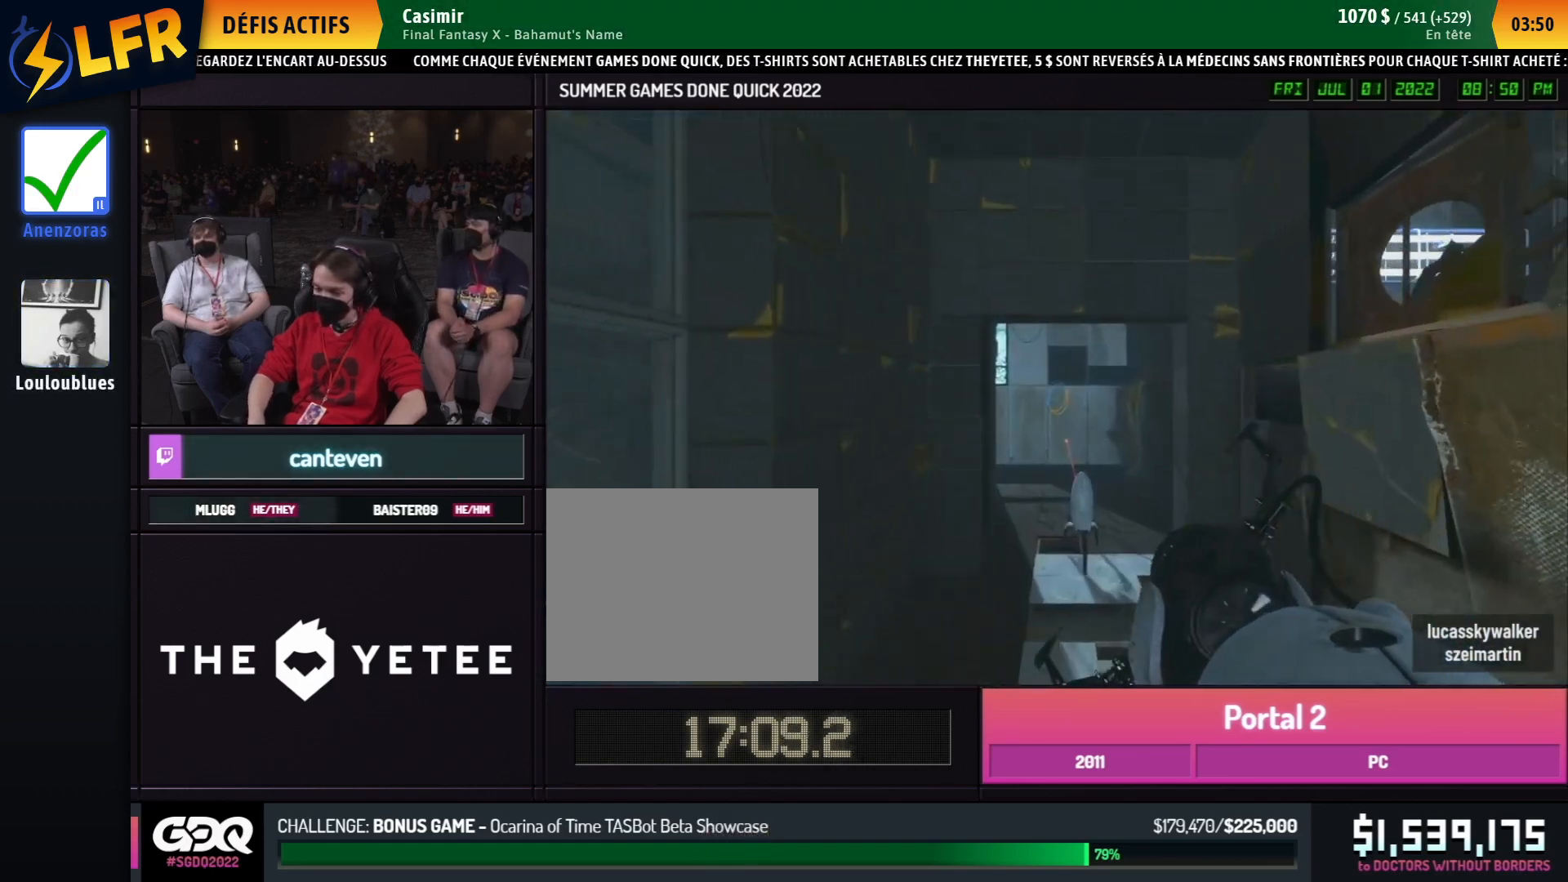
{"buttons": ["A", "B"], "left_stick": "right", "right_stick": "center", "events": [[467, "A", "down"], [467, "B", "down"]]}
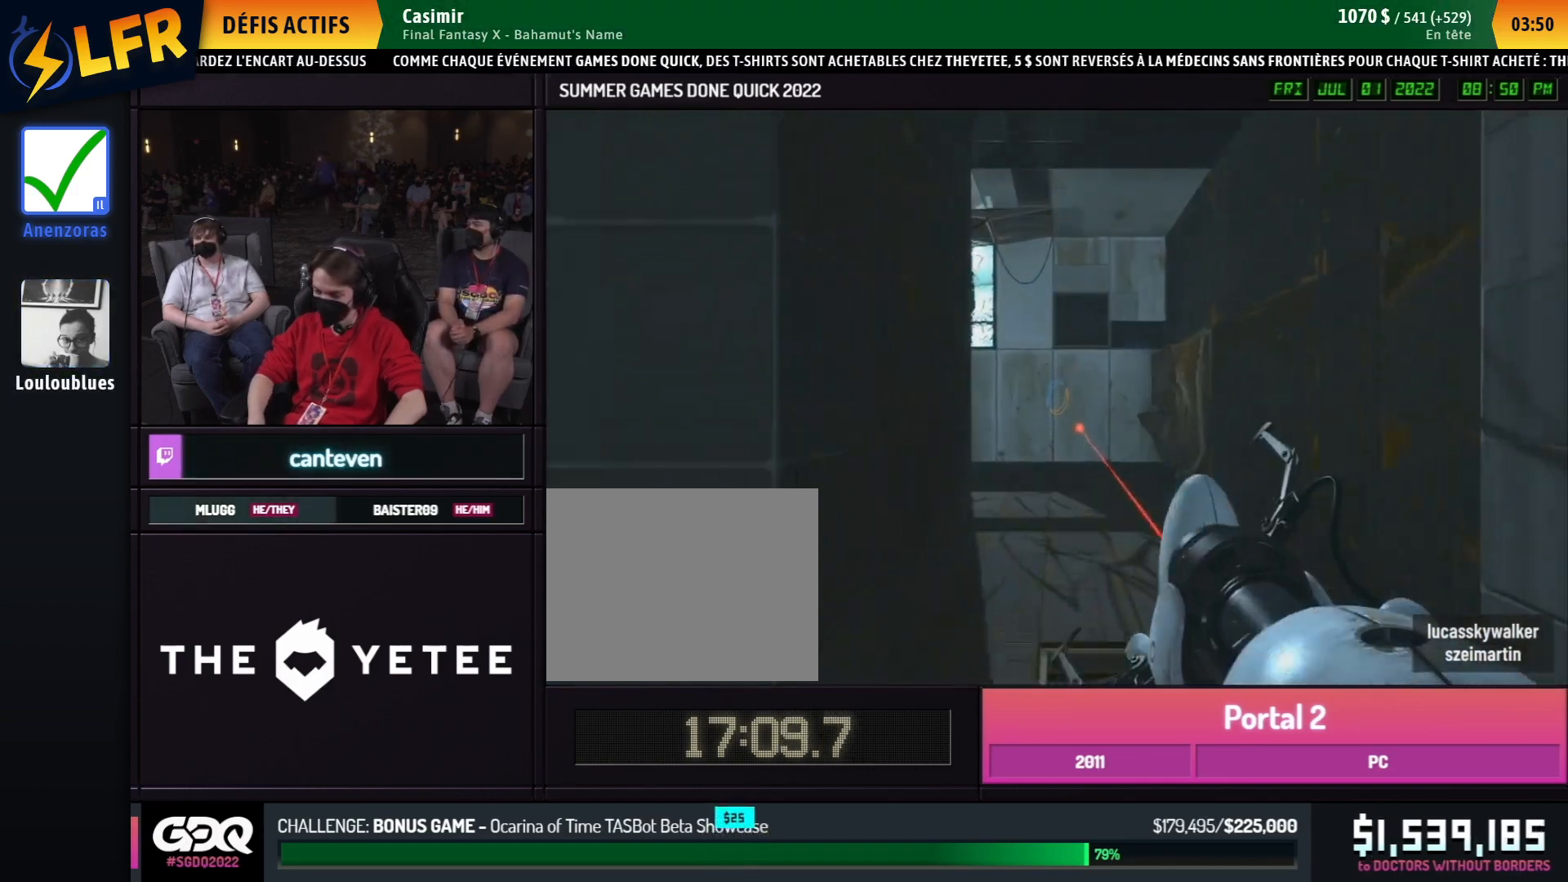
{"buttons": [], "left_stick": "center", "right_stick": "center", "events": [[67, "A", "up"], [67, "B", "up"], [133, "left_stick", "left"], [217, "left_stick", "down"], [383, "left_stick", "center"]]}
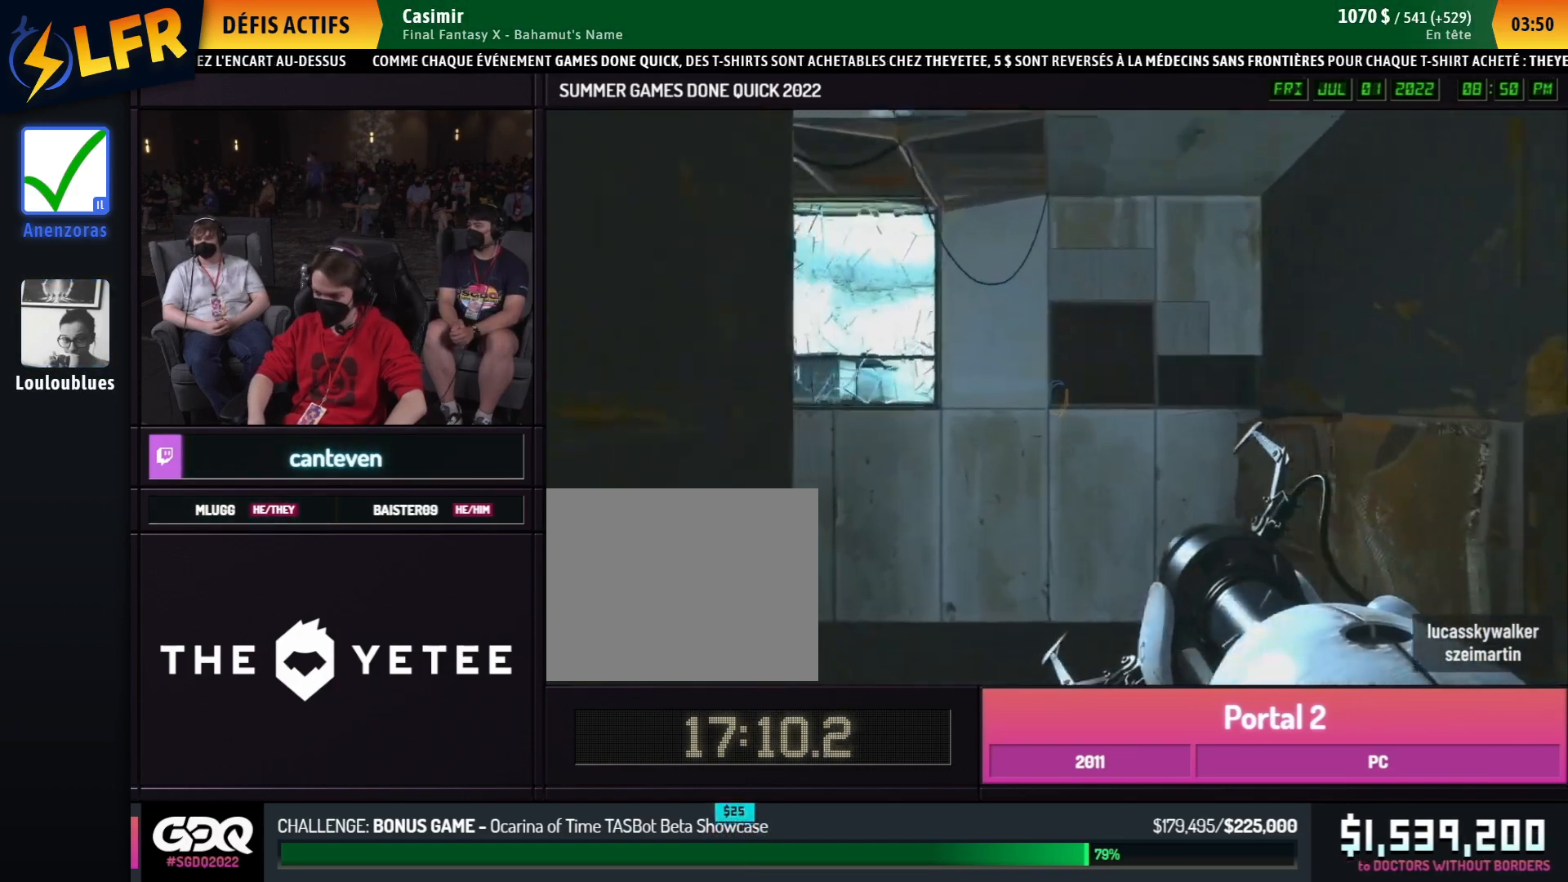
{"buttons": [], "left_stick": "left", "right_stick": "center", "events": [[100, "left_stick", "down"], [117, "R1", "down"], [217, "R1", "up"], [317, "L1", "down"], [317, "left_stick", "left"], [417, "L1", "up"]]}
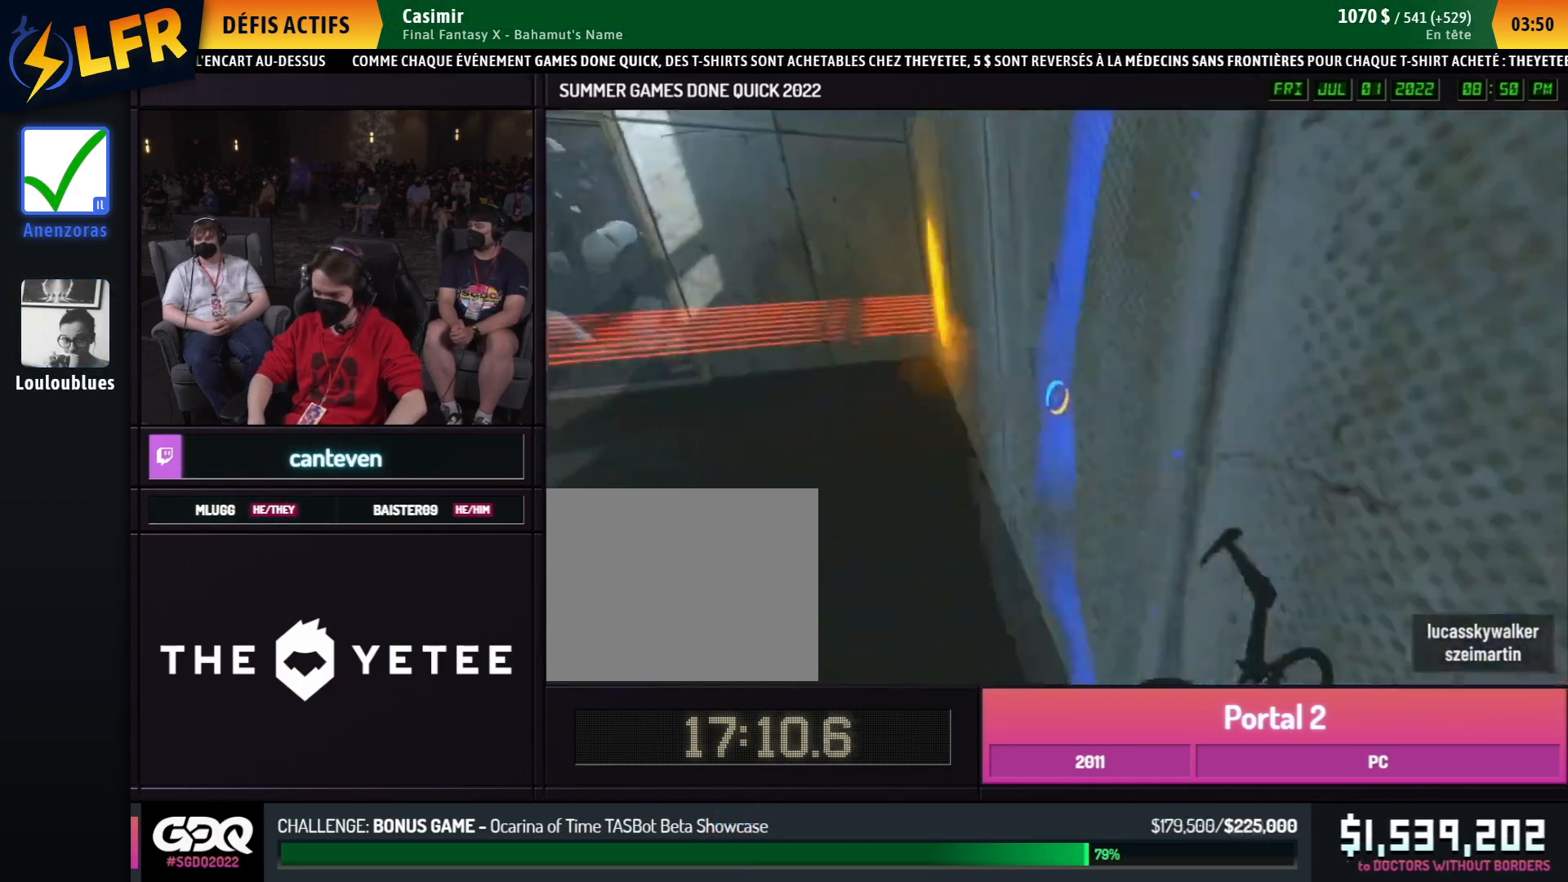
{"buttons": ["R1"], "left_stick": "left", "right_stick": "center", "events": [[17, "left_stick", "down"], [33, "R1", "down"], [133, "R1", "up"], [250, "left_stick", "left"], [317, "L1", "down"], [367, "L1", "up"], [467, "R1", "down"]]}
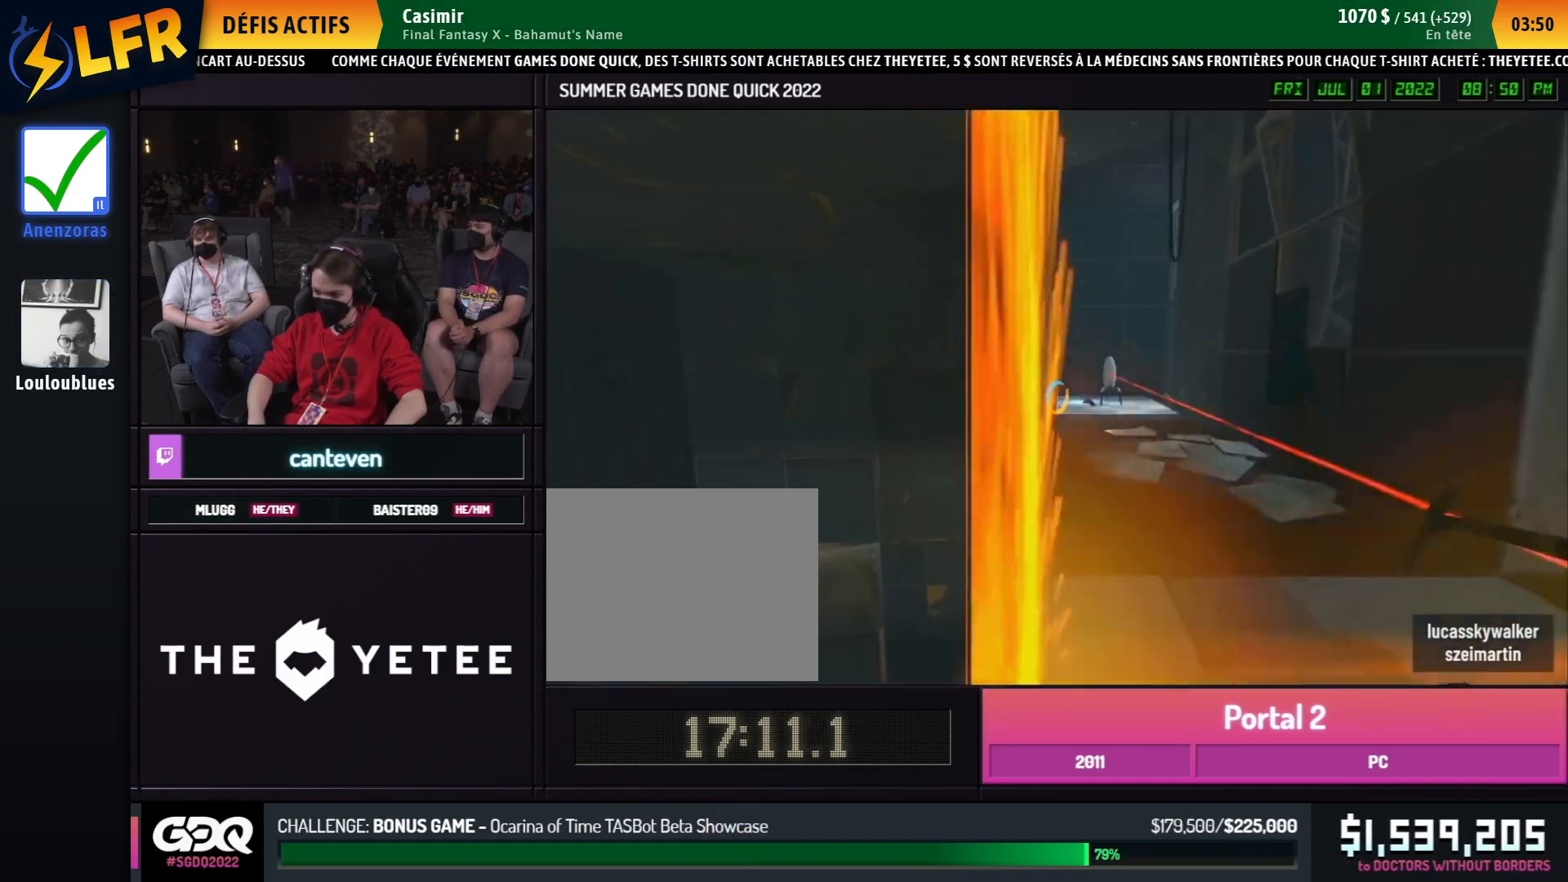
{"buttons": ["B"], "left_stick": "up", "right_stick": "right", "events": [[50, "B", "down"], [67, "R1", "up"], [117, "right_stick", "left"], [233, "left_stick", "up"], [283, "right_stick", "center"], [400, "R1", "down"], [433, "right_stick", "right"], [500, "R1", "up"]]}
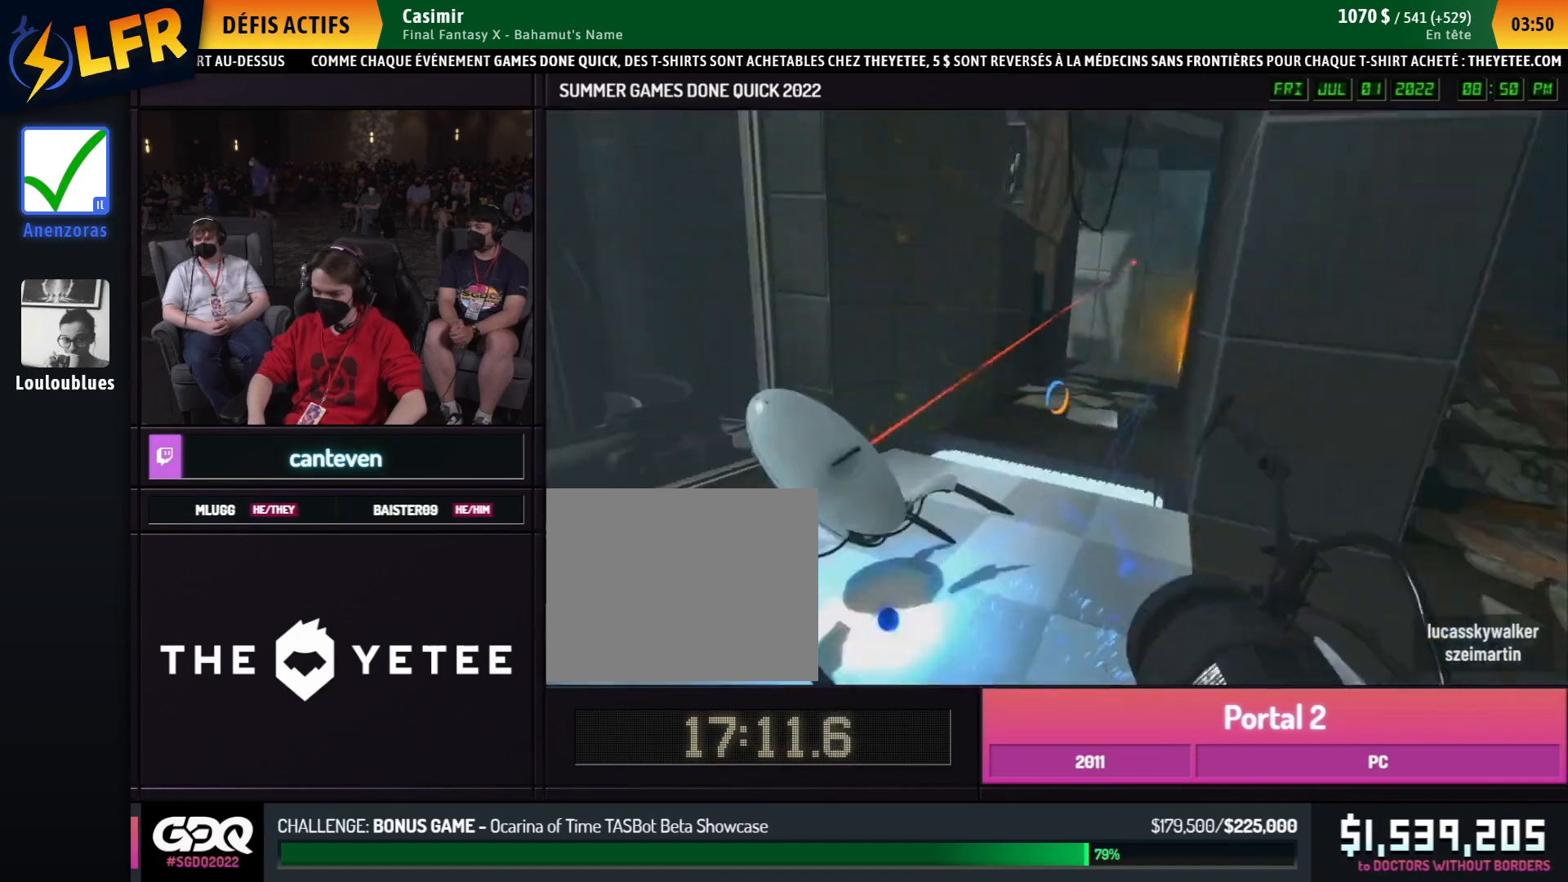
{"buttons": ["B", "R1"], "left_stick": "up", "right_stick": "center", "events": [[17, "left_stick", "up-left"], [67, "right_stick", "center"], [200, "L1", "down"], [217, "right_stick", "down-left"], [283, "L1", "up"], [283, "left_stick", "up"], [383, "right_stick", "center"], [467, "R1", "down"]]}
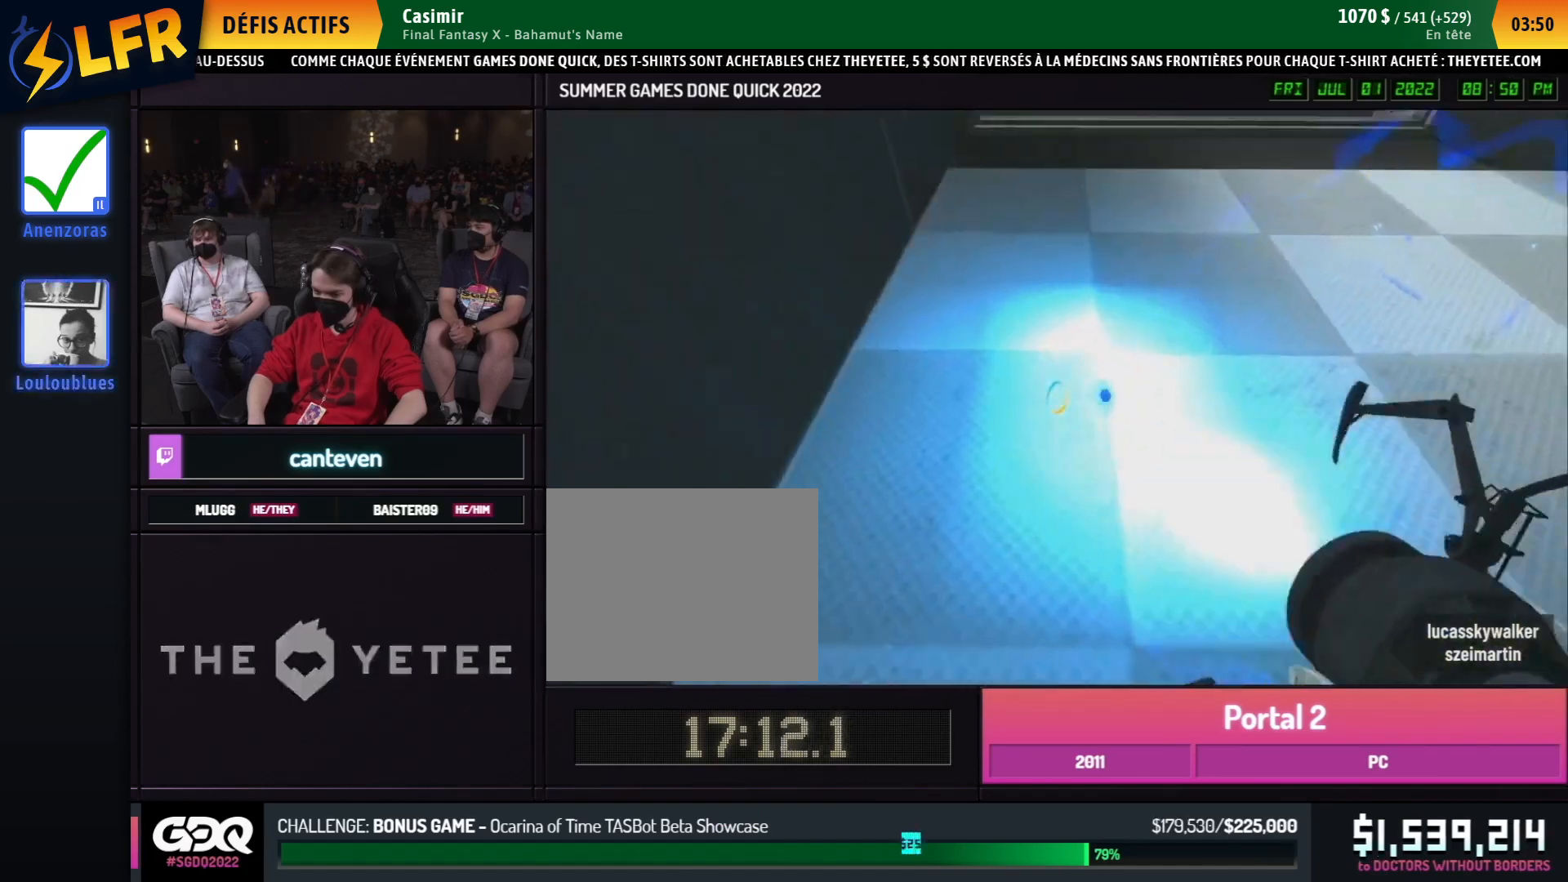
{"buttons": ["R1"], "left_stick": "center", "right_stick": "down-right", "events": [[50, "R1", "up"], [67, "B", "up"], [100, "left_stick", "down"], [150, "right_stick", "down"], [233, "R1", "down"], [250, "right_stick", "center"], [333, "R1", "up"], [417, "left_stick", "down-left"], [433, "R1", "down"], [500, "left_stick", "center"], [500, "right_stick", "down-right"]]}
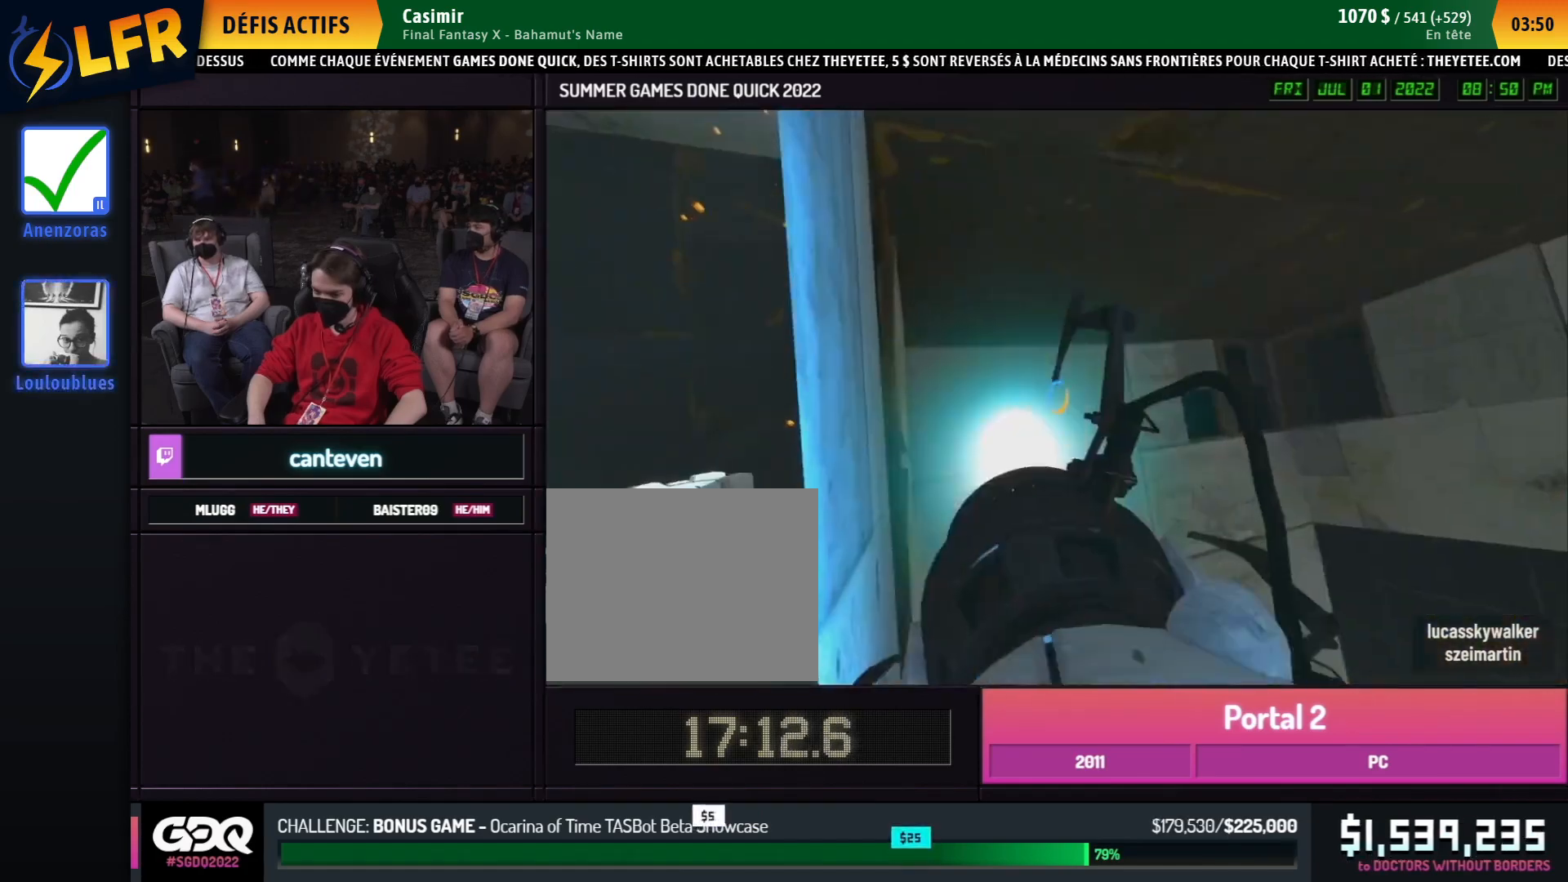
{"buttons": [], "left_stick": "up", "right_stick": "center", "events": [[33, "R1", "up"], [33, "right_stick", "center"], [133, "R1", "down"], [150, "left_stick", "up-left"], [233, "R1", "up"], [317, "left_stick", "center"], [450, "left_stick", "up"]]}
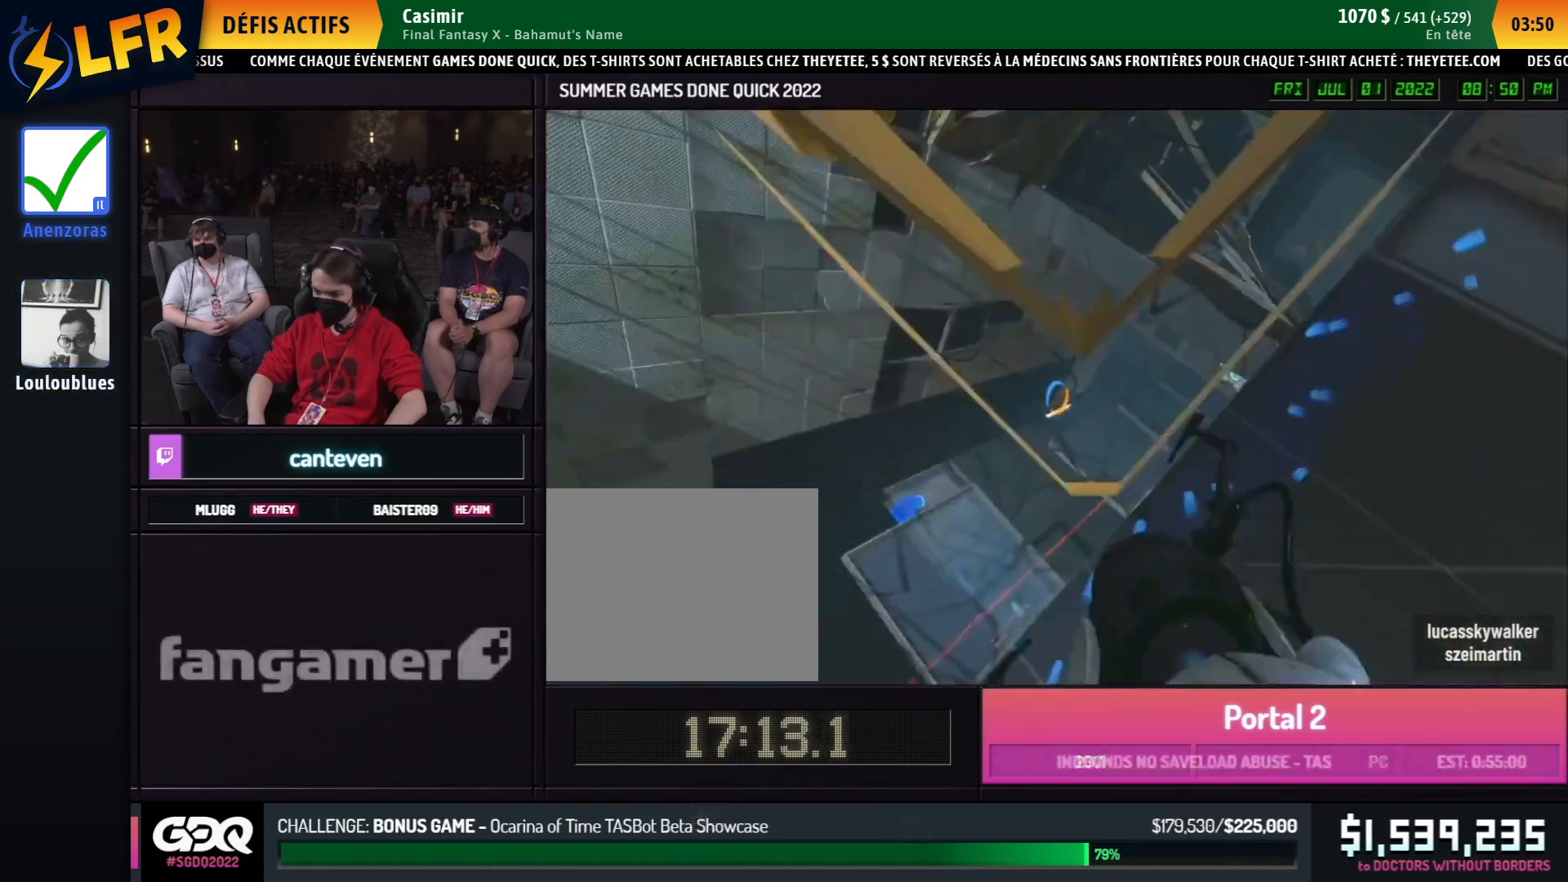
{"buttons": ["B", "L1"], "left_stick": "left", "right_stick": "center", "events": [[17, "L1", "down"], [50, "B", "down"], [67, "left_stick", "left"], [117, "L1", "up"], [133, "left_stick", "up"], [150, "right_stick", "right"], [250, "left_stick", "down"], [283, "right_stick", "center"], [450, "L1", "down"], [483, "left_stick", "left"]]}
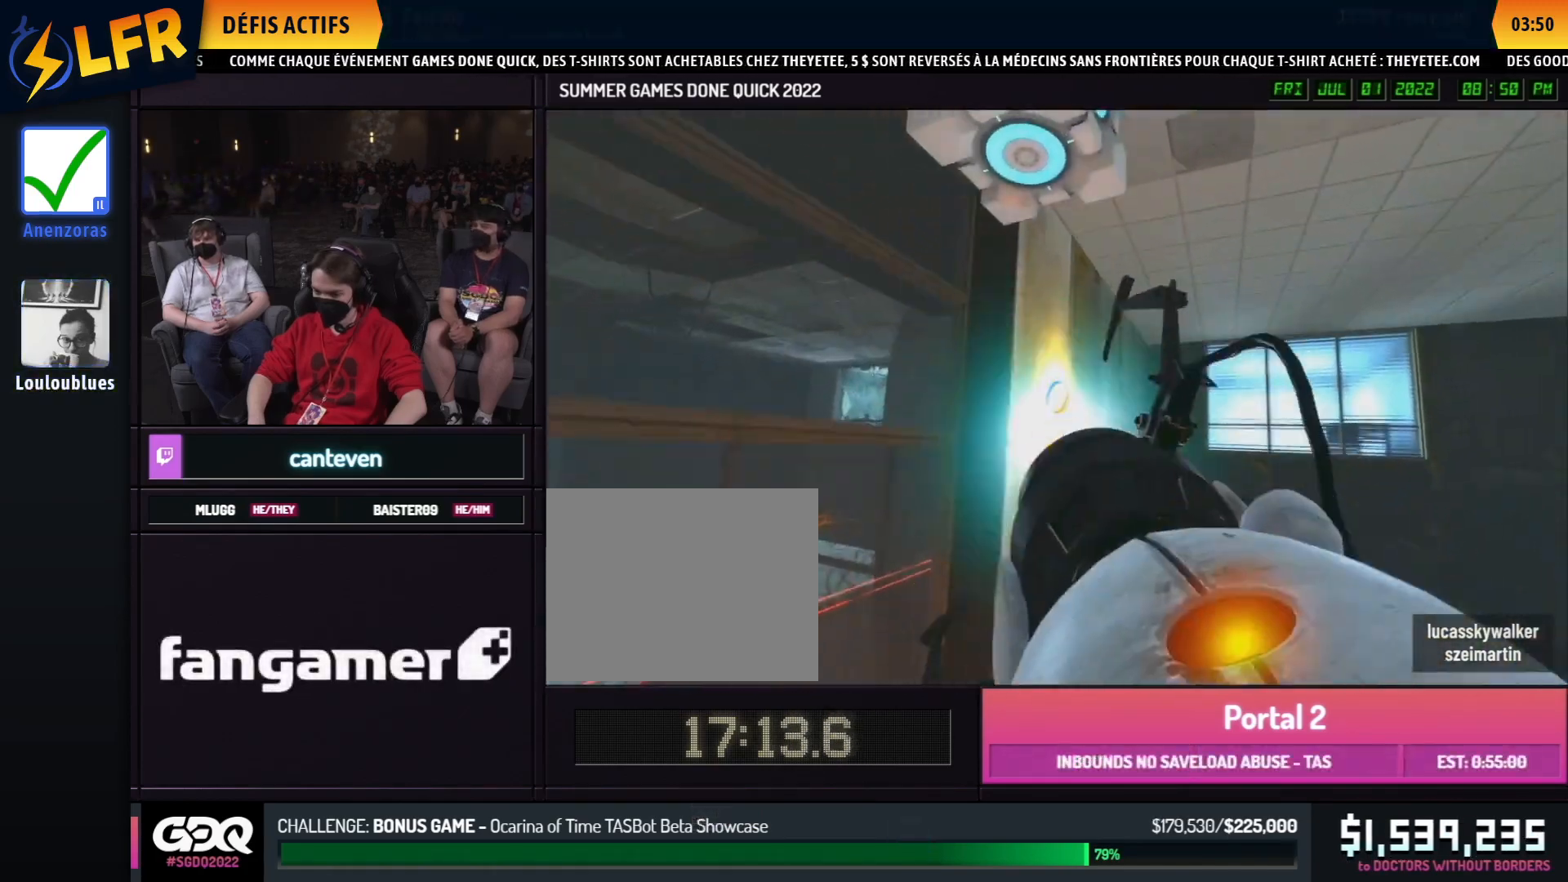
{"buttons": [], "left_stick": "right", "right_stick": "down", "events": [[17, "left_stick", "down"], [50, "L1", "up"], [133, "R1", "down"], [150, "left_stick", "right"], [233, "R1", "up"], [350, "B", "up"], [350, "right_stick", "down"]]}
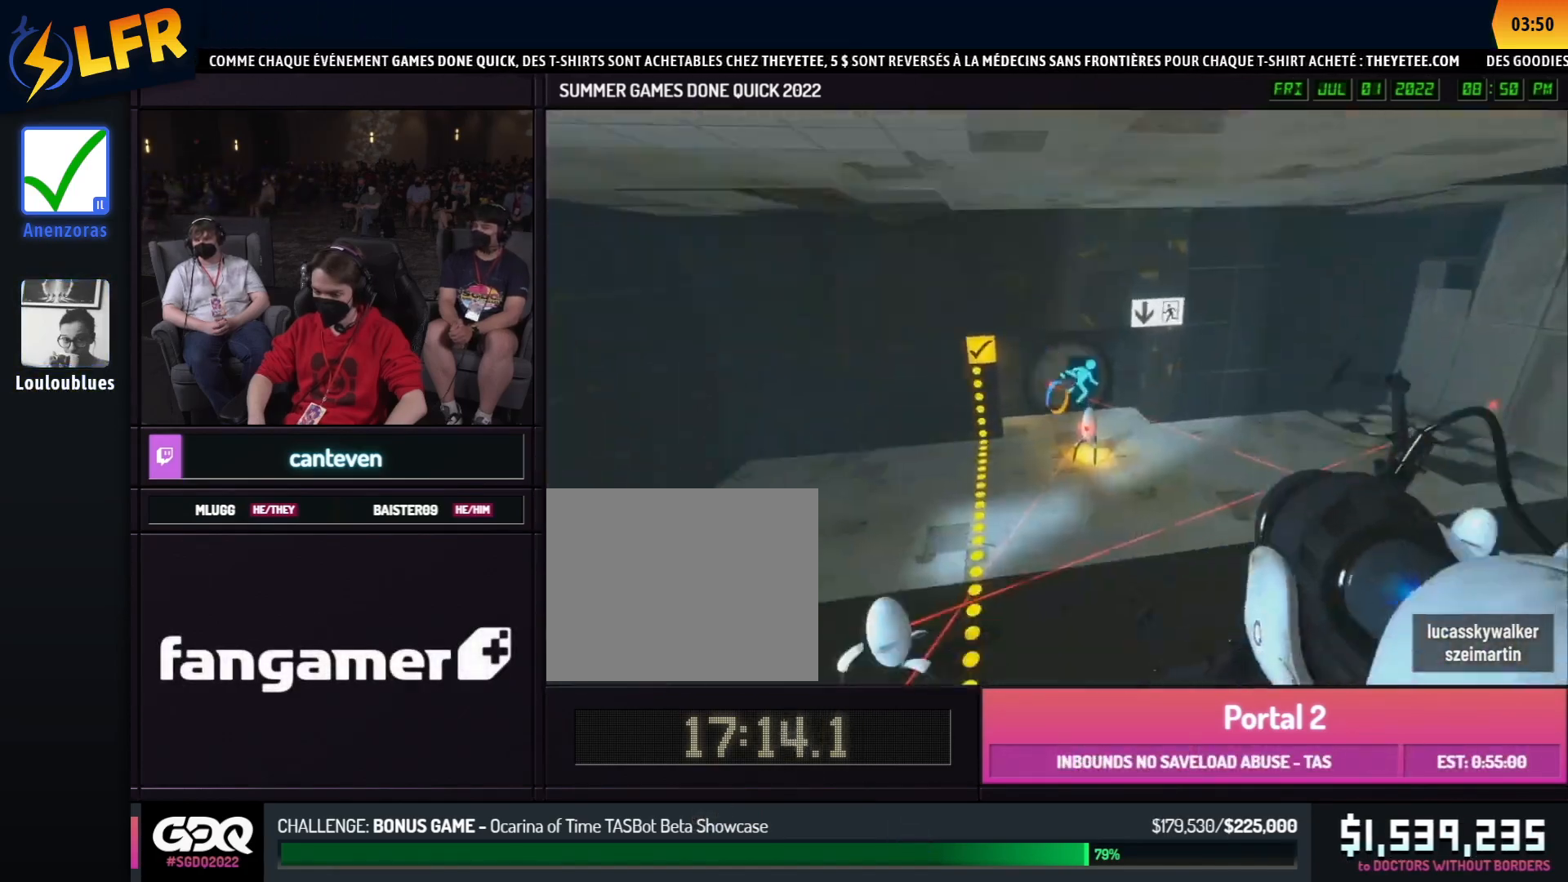
{"buttons": [], "left_stick": "right", "right_stick": "center", "events": [[17, "L1", "down"], [17, "right_stick", "center"], [117, "L1", "up"]]}
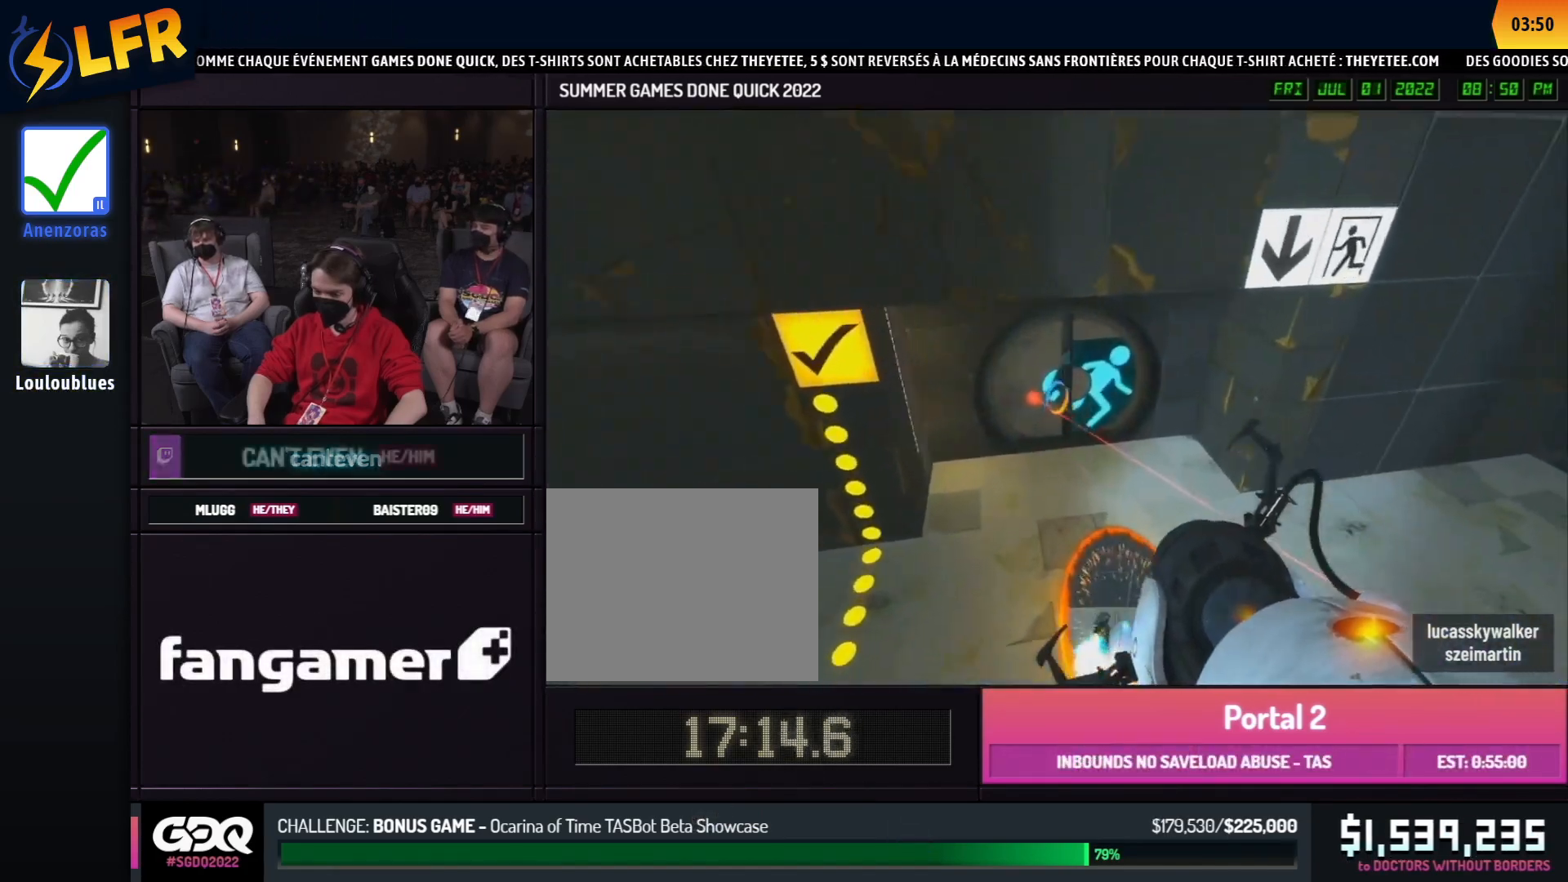
{"buttons": [], "left_stick": "left", "right_stick": "center", "events": [[317, "A", "down"], [317, "left_stick", "left"], [417, "A", "up"]]}
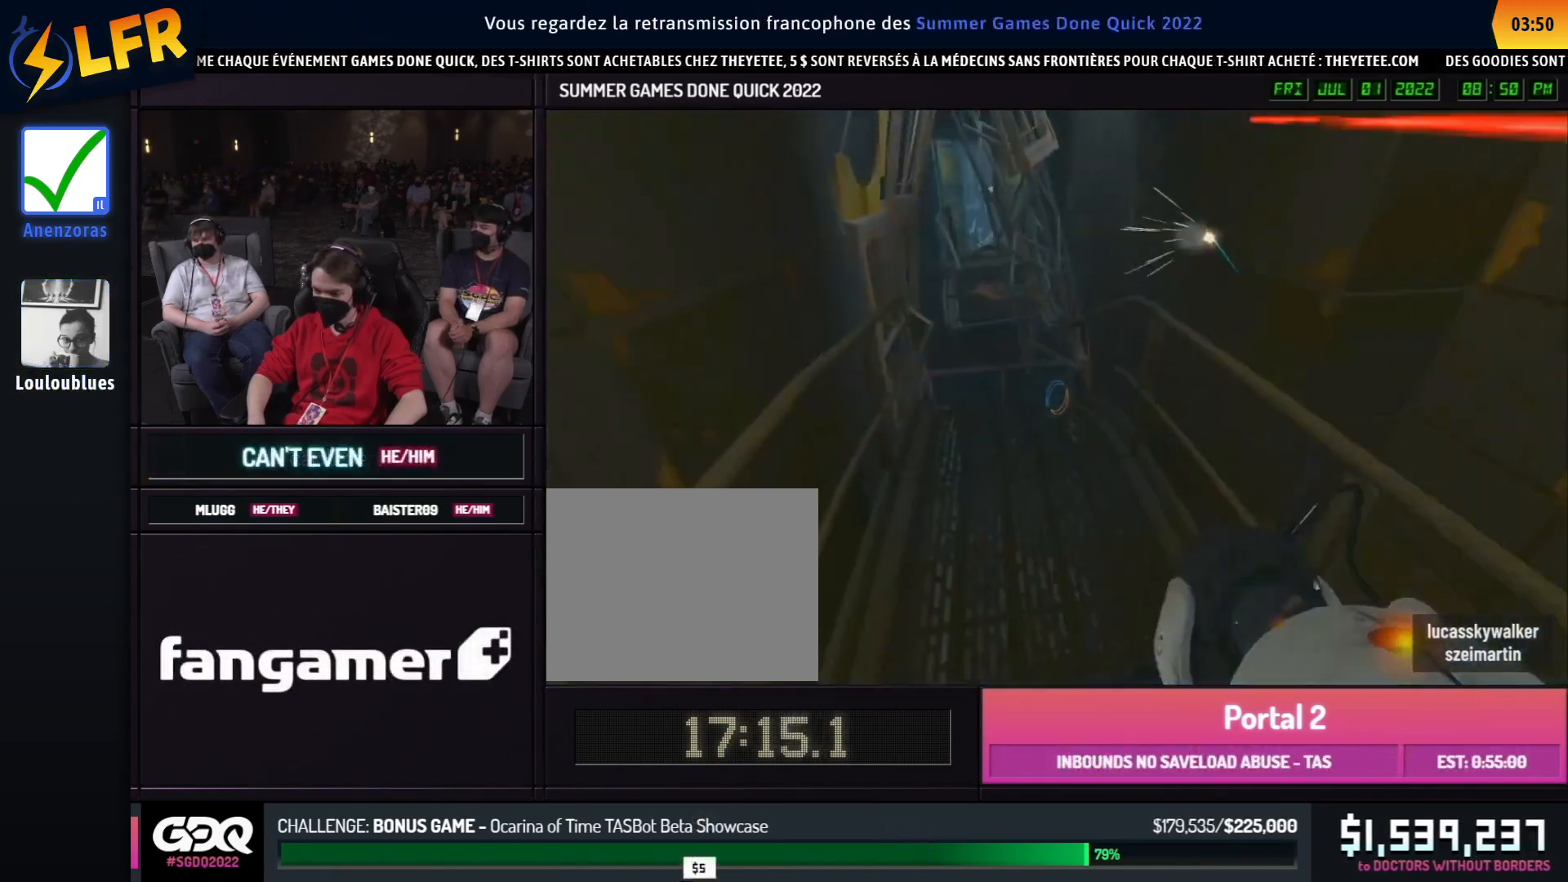
{"buttons": [], "left_stick": "down-right", "right_stick": "left", "events": [[300, "left_stick", "right"], [400, "left_stick", "up"], [483, "left_stick", "down-right"], [483, "right_stick", "left"]]}
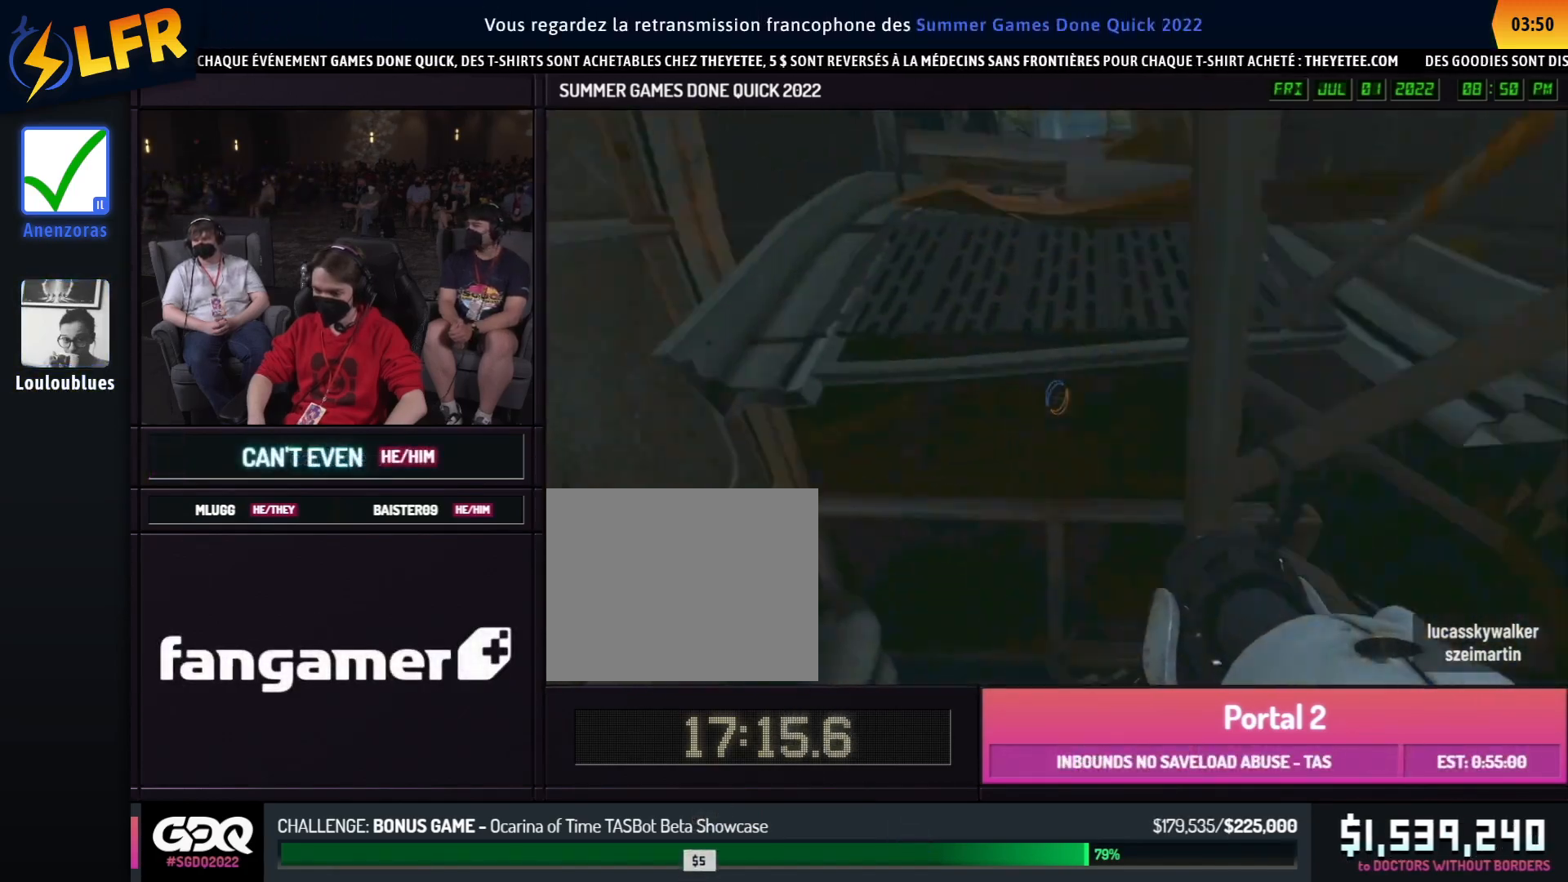
{"buttons": [], "left_stick": "up-right", "right_stick": "center", "events": [[100, "left_stick", "left"], [150, "right_stick", "center"], [283, "left_stick", "up-right"], [367, "A", "down"], [467, "A", "up"]]}
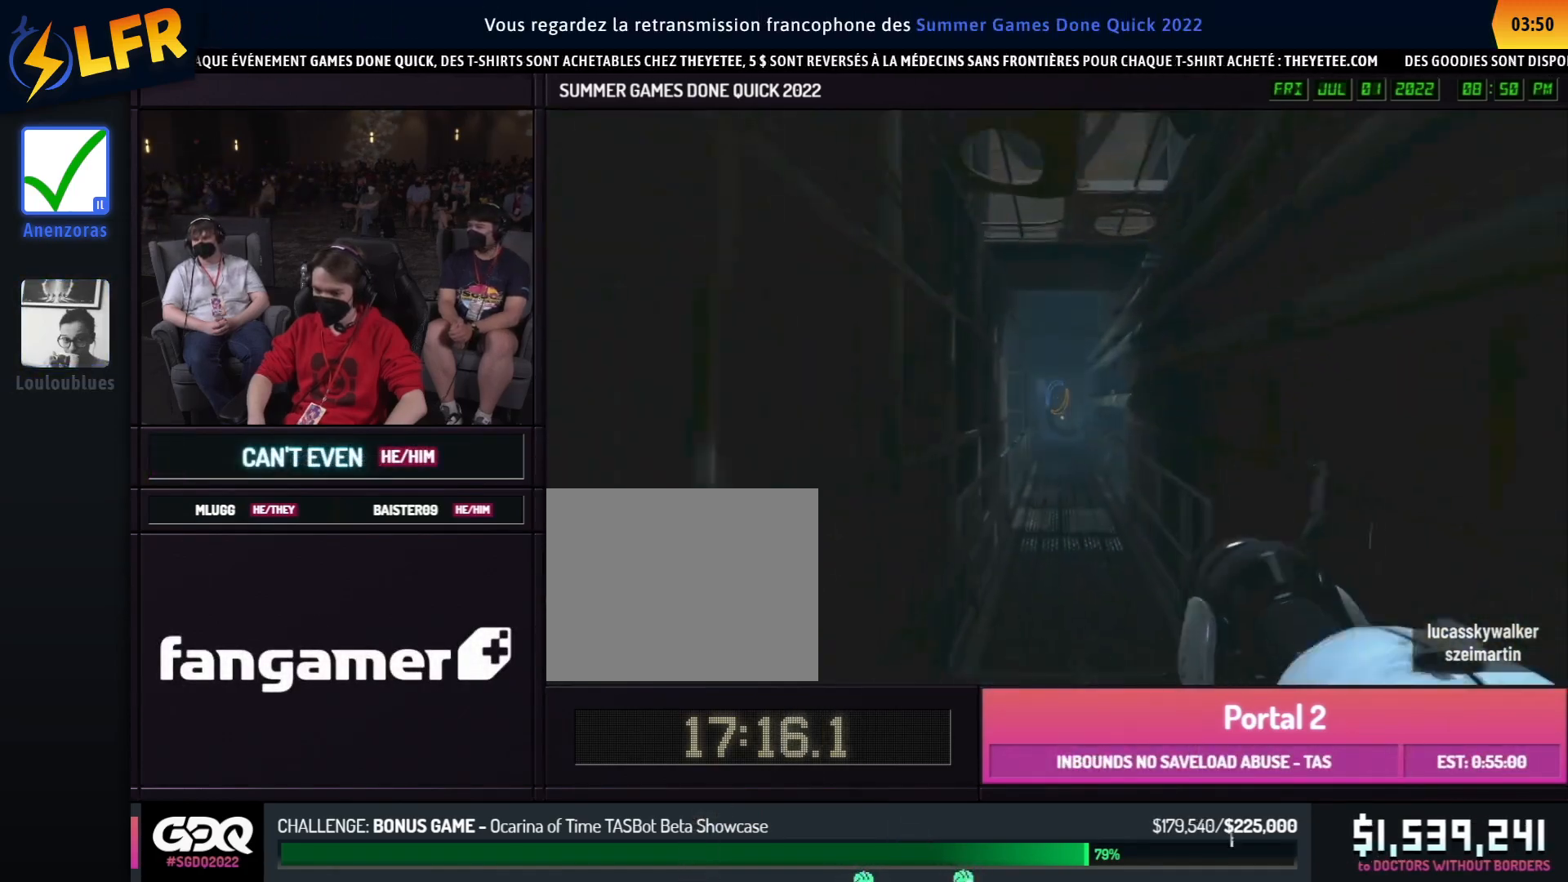
{"buttons": [], "left_stick": "right", "right_stick": "center", "events": [[183, "A", "down"], [283, "A", "up"], [350, "left_stick", "left"], [400, "left_stick", "right"]]}
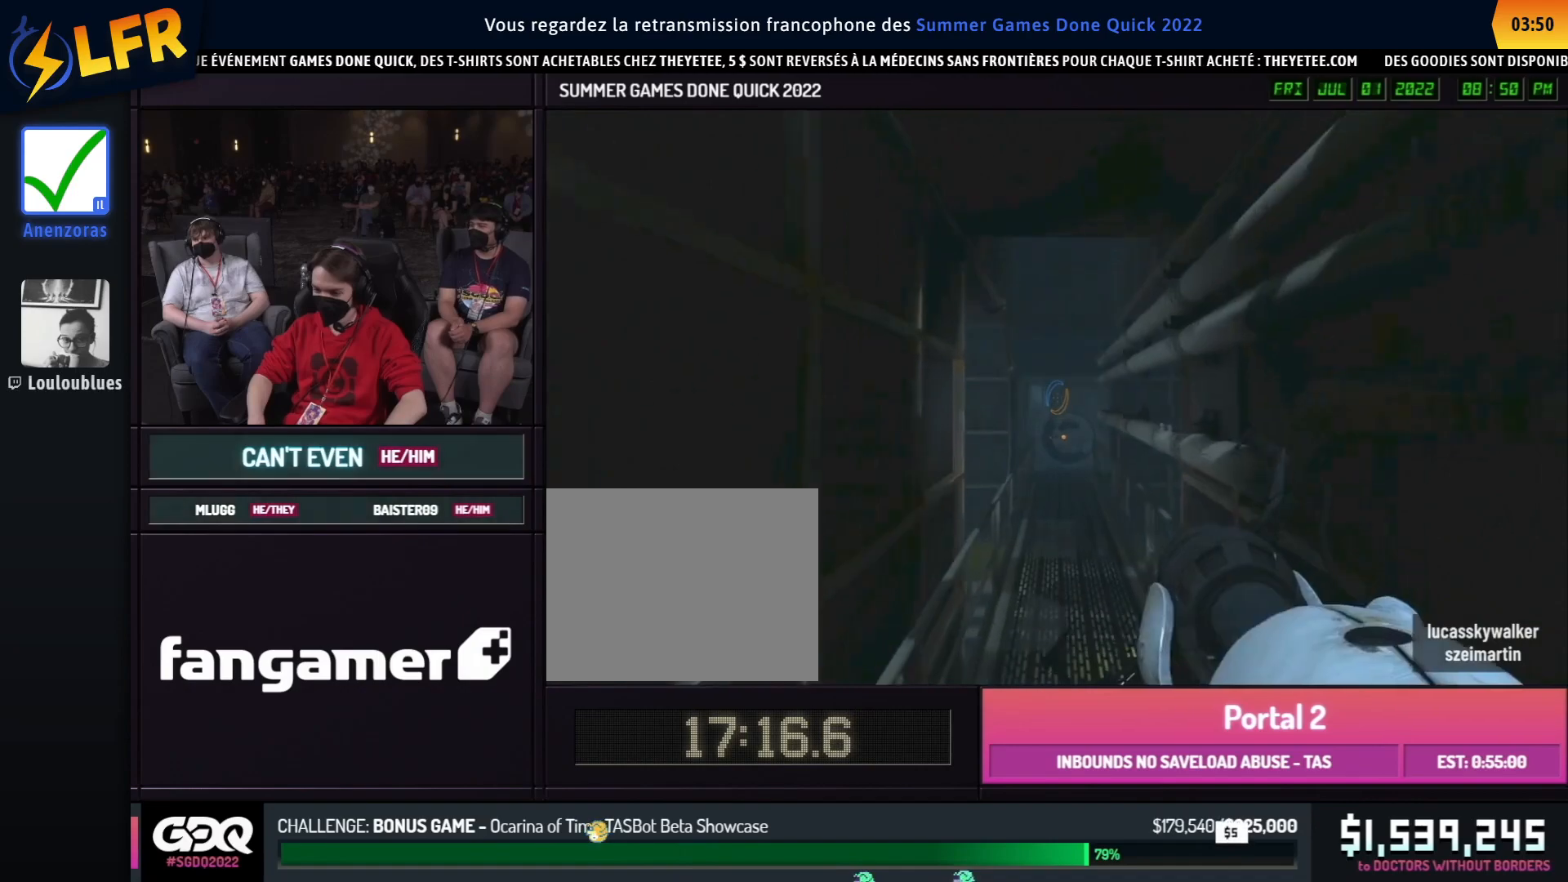
{"buttons": ["A"], "left_stick": "right", "right_stick": "center", "events": [[433, "A", "down"]]}
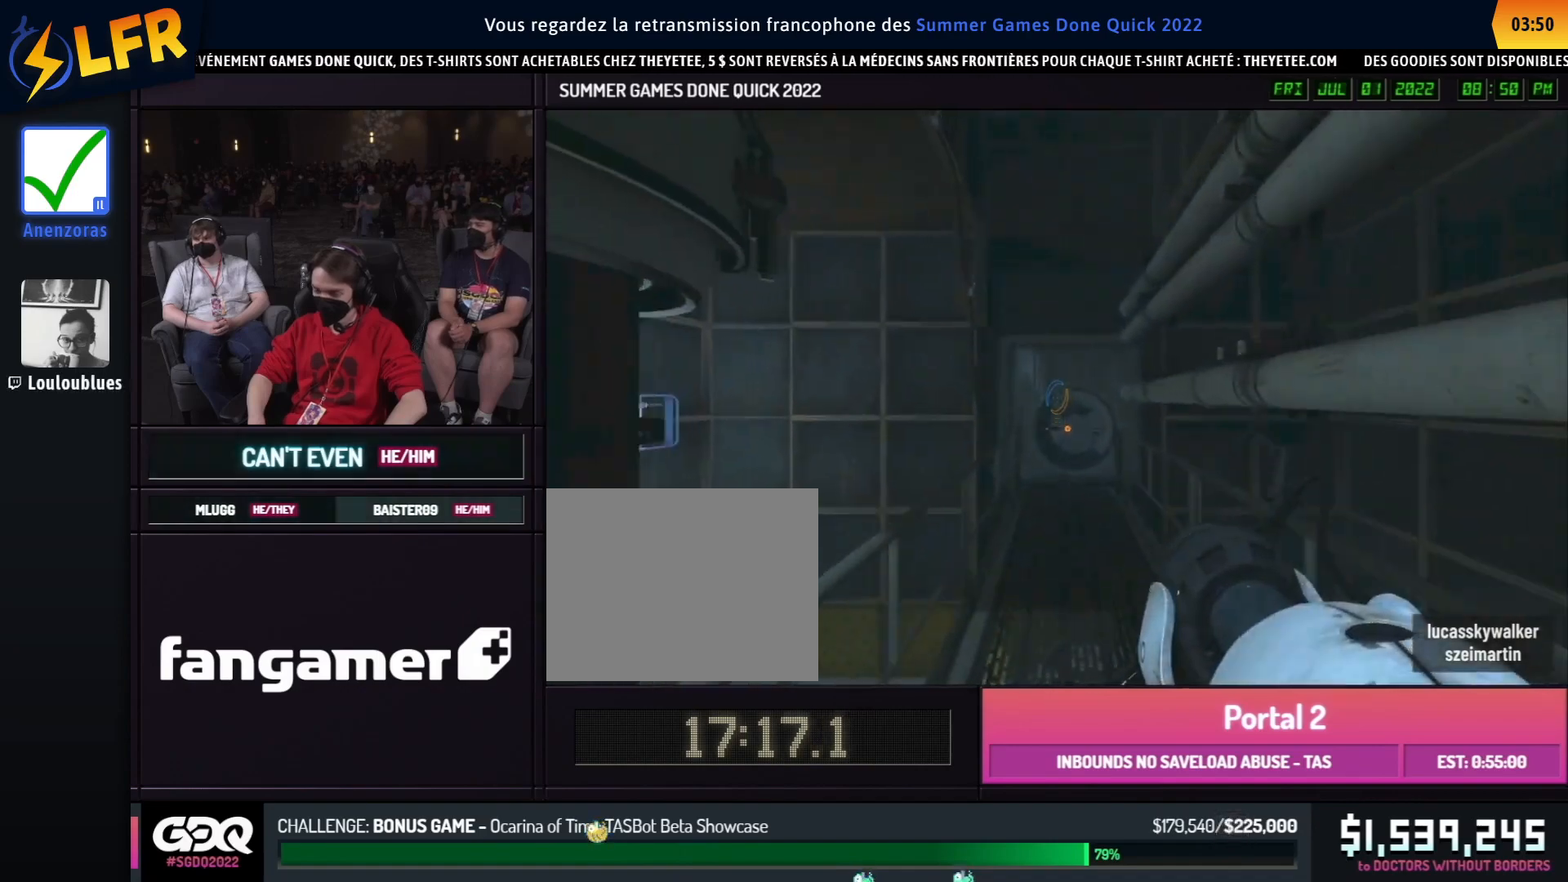
{"buttons": [], "left_stick": "left", "right_stick": "center", "events": [[33, "A", "up"], [483, "left_stick", "left"]]}
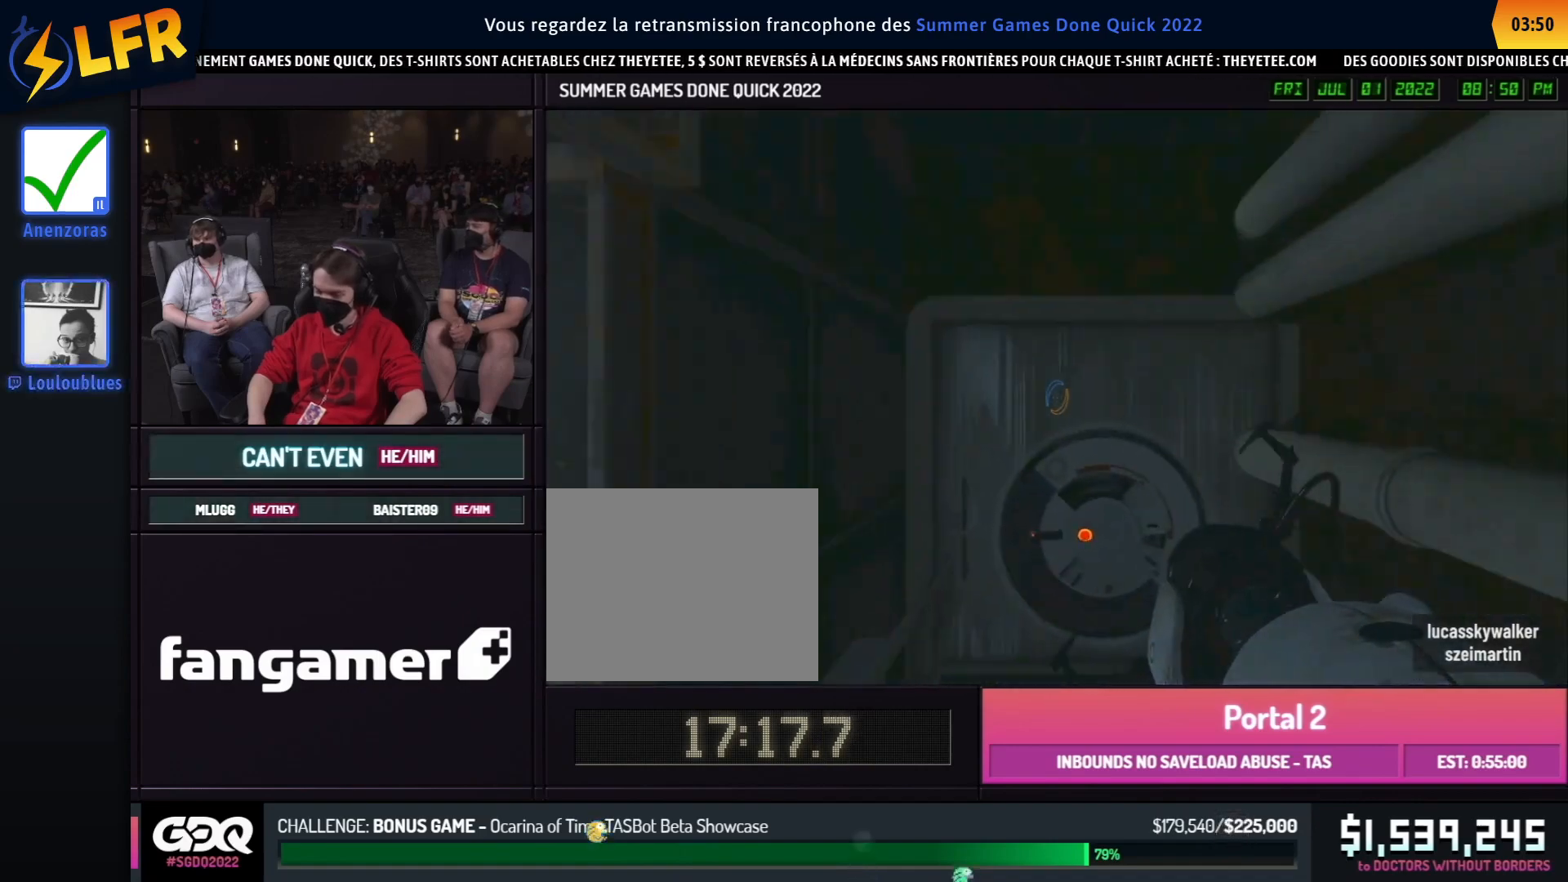
{"buttons": [], "left_stick": "down", "right_stick": "center", "events": [[17, "left_stick", "right"], [200, "left_stick", "down"]]}
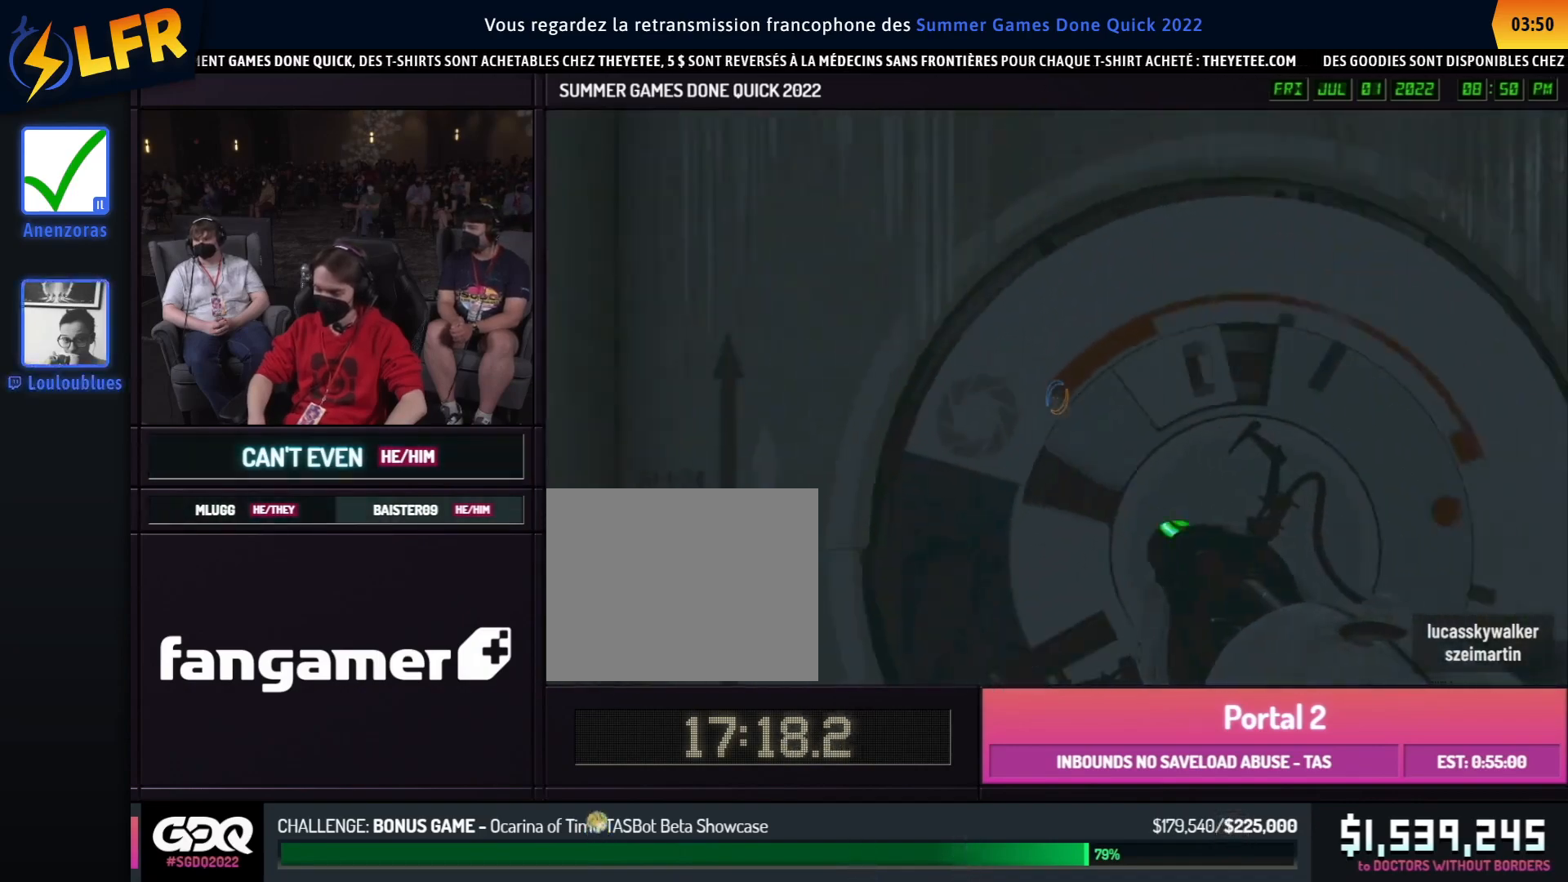
{"buttons": [], "left_stick": "down-left", "right_stick": "center", "events": [[483, "left_stick", "down-left"]]}
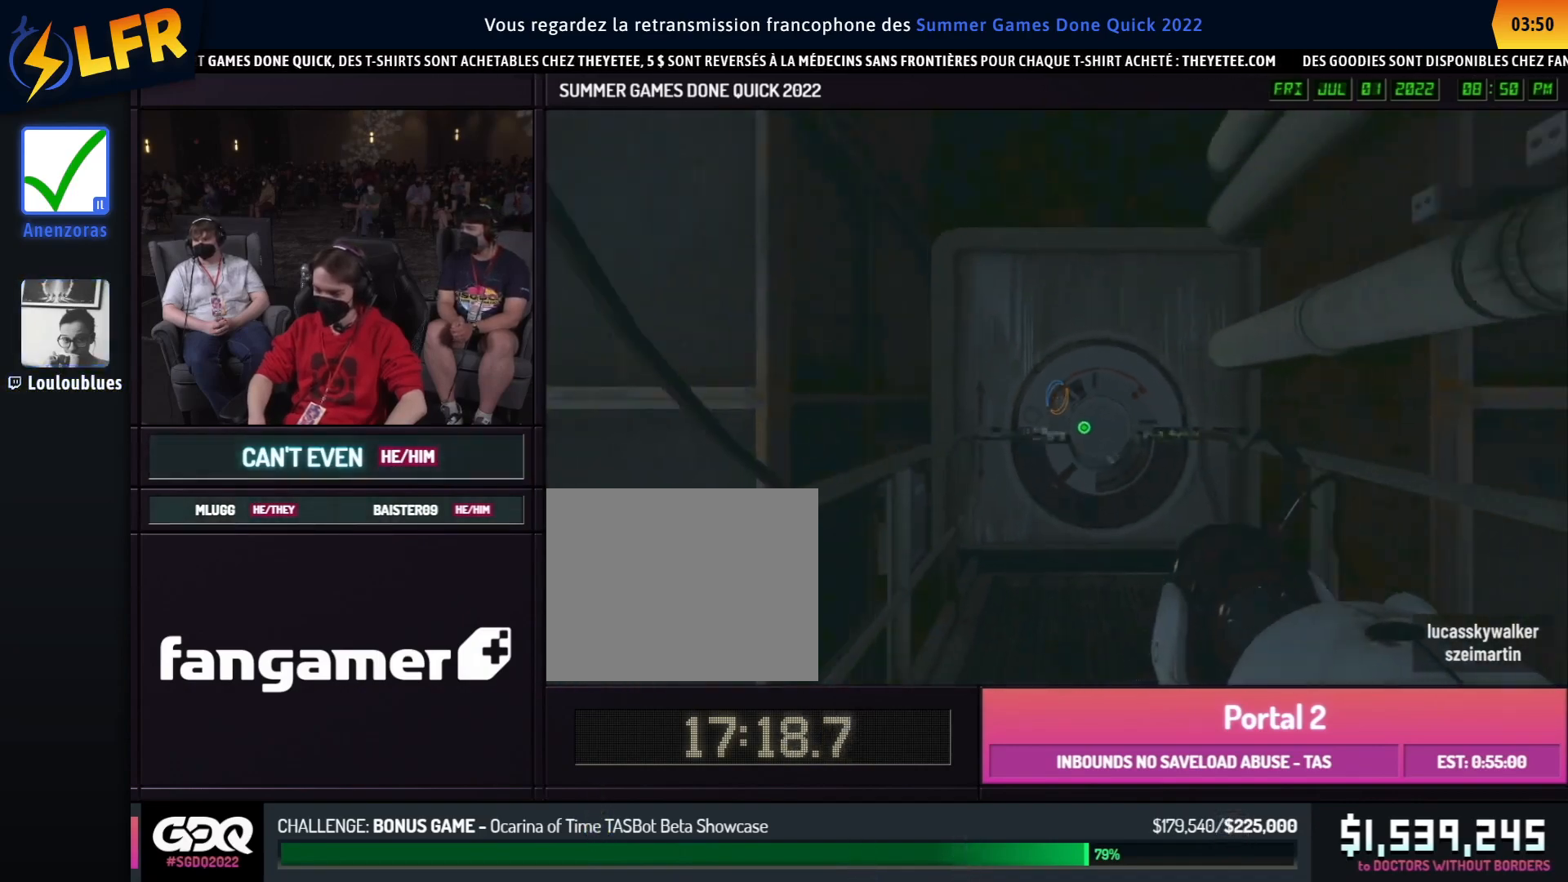
{"buttons": [], "left_stick": "up", "right_stick": "center", "events": [[17, "left_stick", "down"], [200, "left_stick", "up"]]}
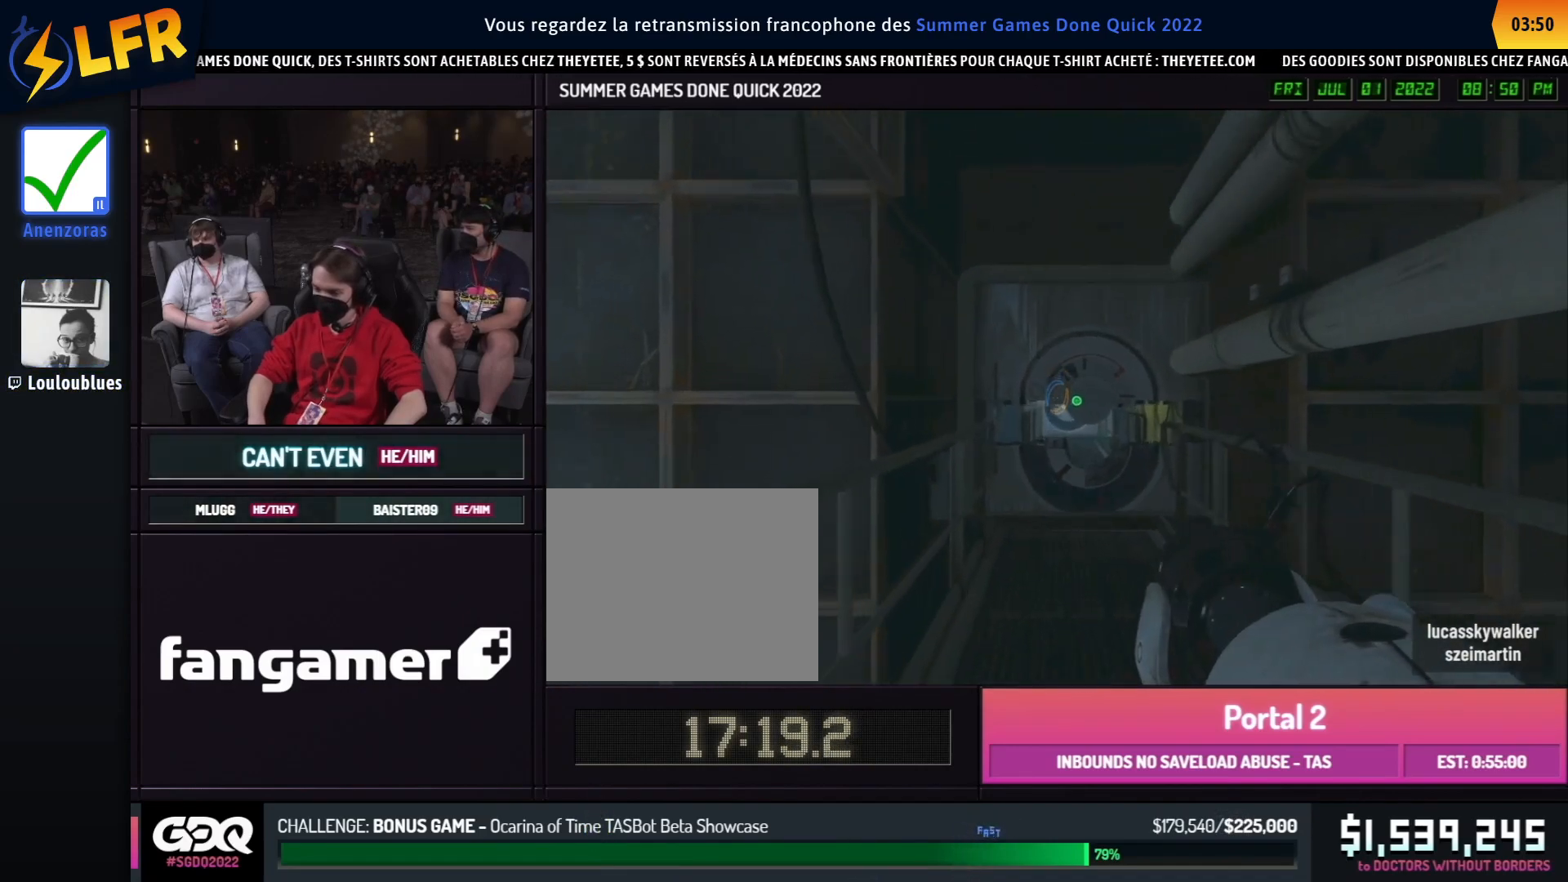
{"buttons": [], "left_stick": "left", "right_stick": "center", "events": [[67, "A", "down"], [167, "A", "up"], [233, "left_stick", "left"]]}
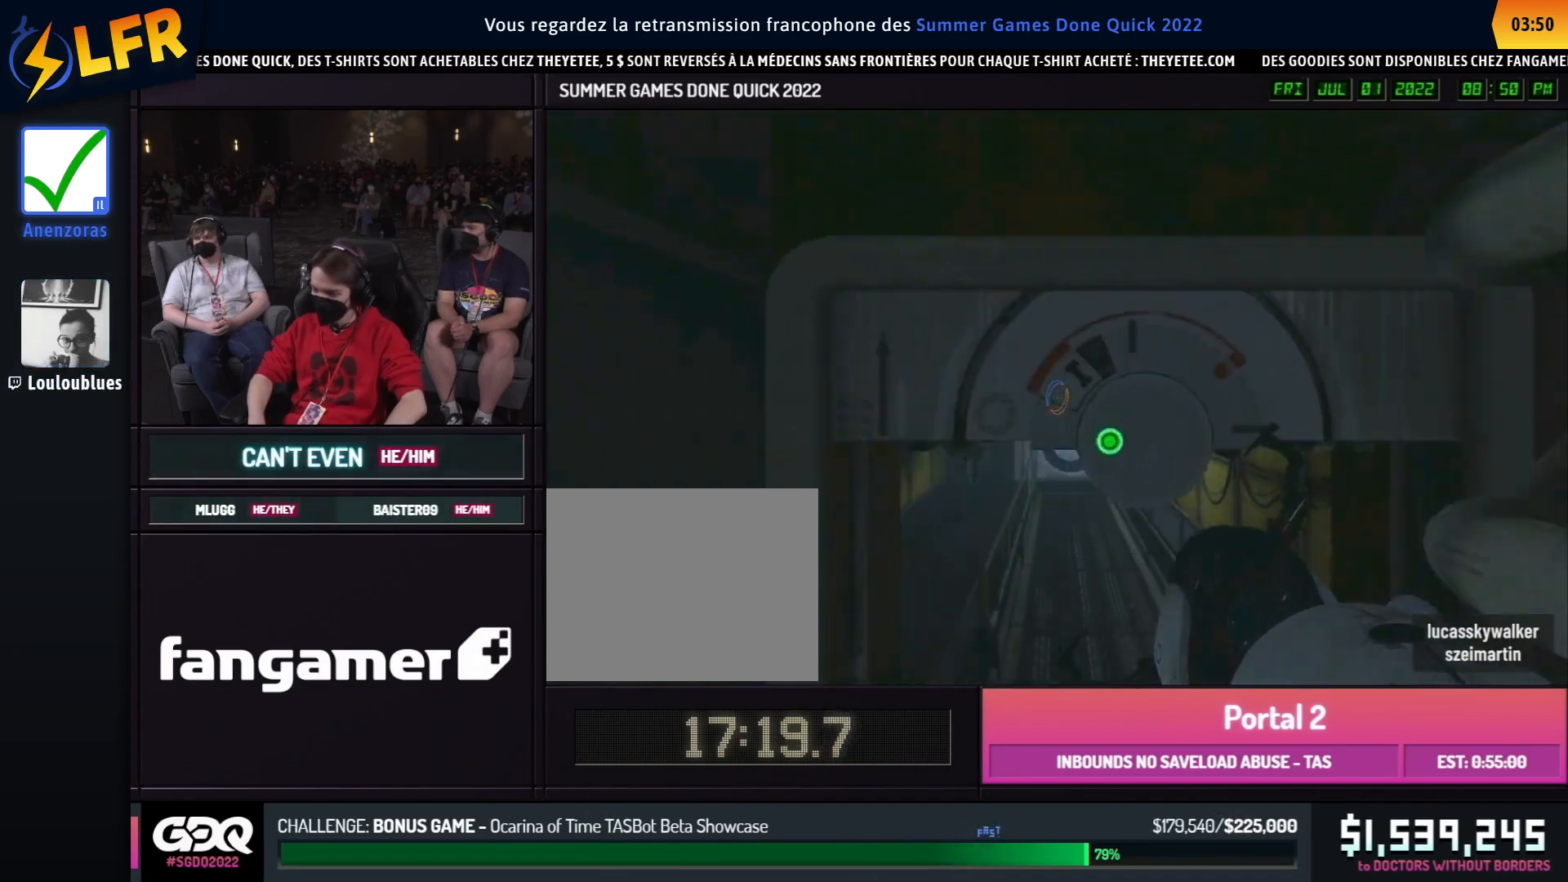
{"buttons": ["B"], "left_stick": "left", "right_stick": "center", "events": [[150, "B", "down"], [317, "A", "down"], [417, "A", "up"]]}